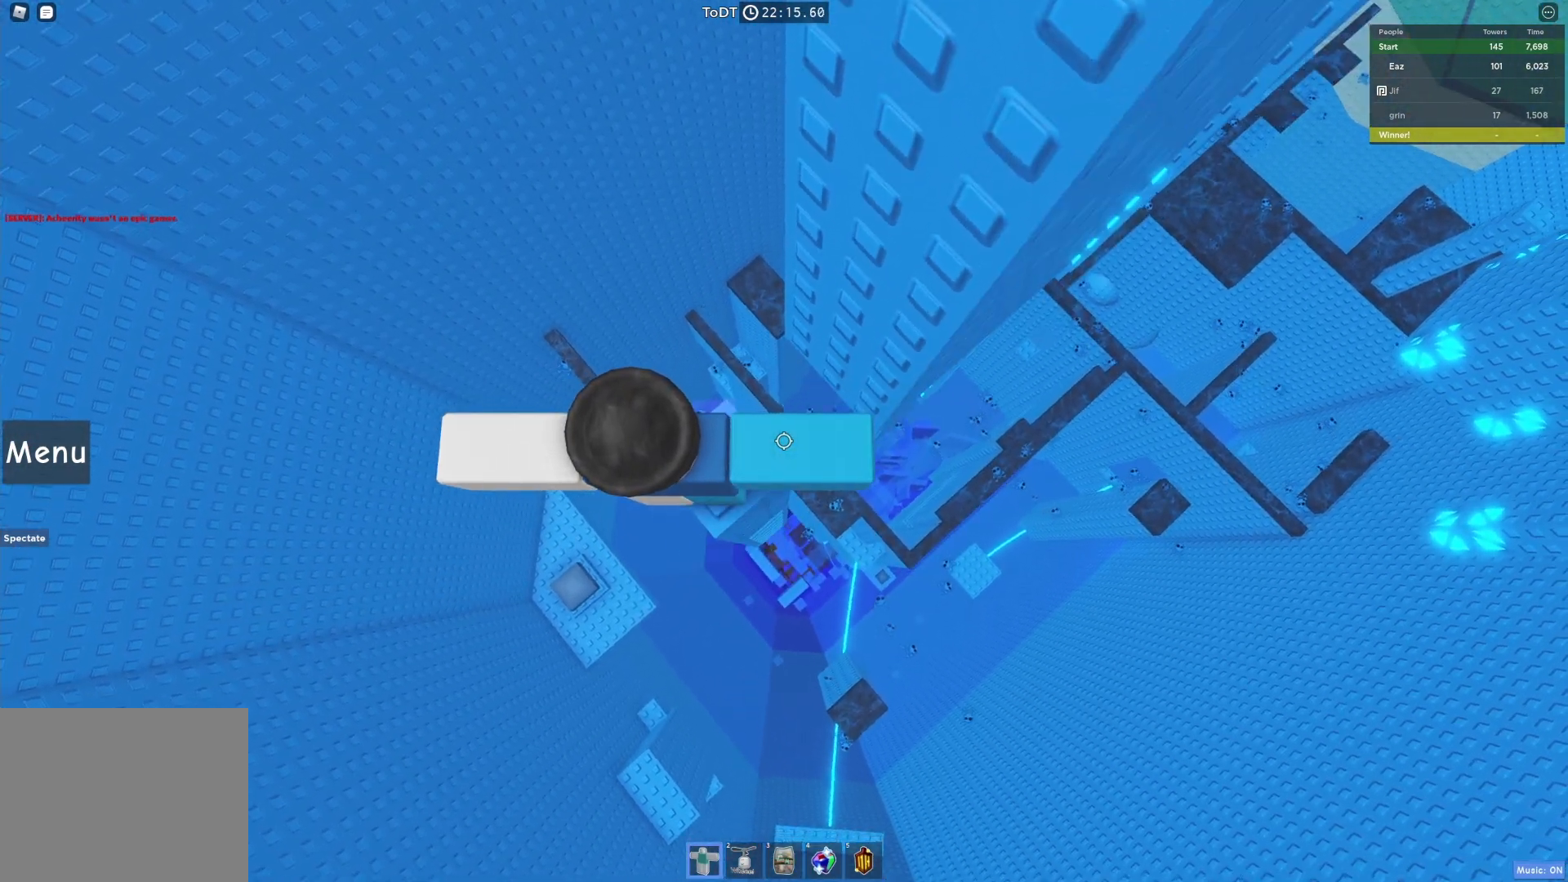
Gameplay with keyboard; each line is a JSON object with the keys held at the frame after it. "events" lists presses ("down") and releases ("up") of "a", "ctrl", "d", "e", "q", "s", "shift", "space" and "w" between this image and that frame as [ms after this image, input, new state], when the widget could be followed in between. No other keys are recorded. Mouse input is not recorded.
{"keys": ["d", "space"], "events": [[233, "d", "down"], [417, "space", "down"]]}
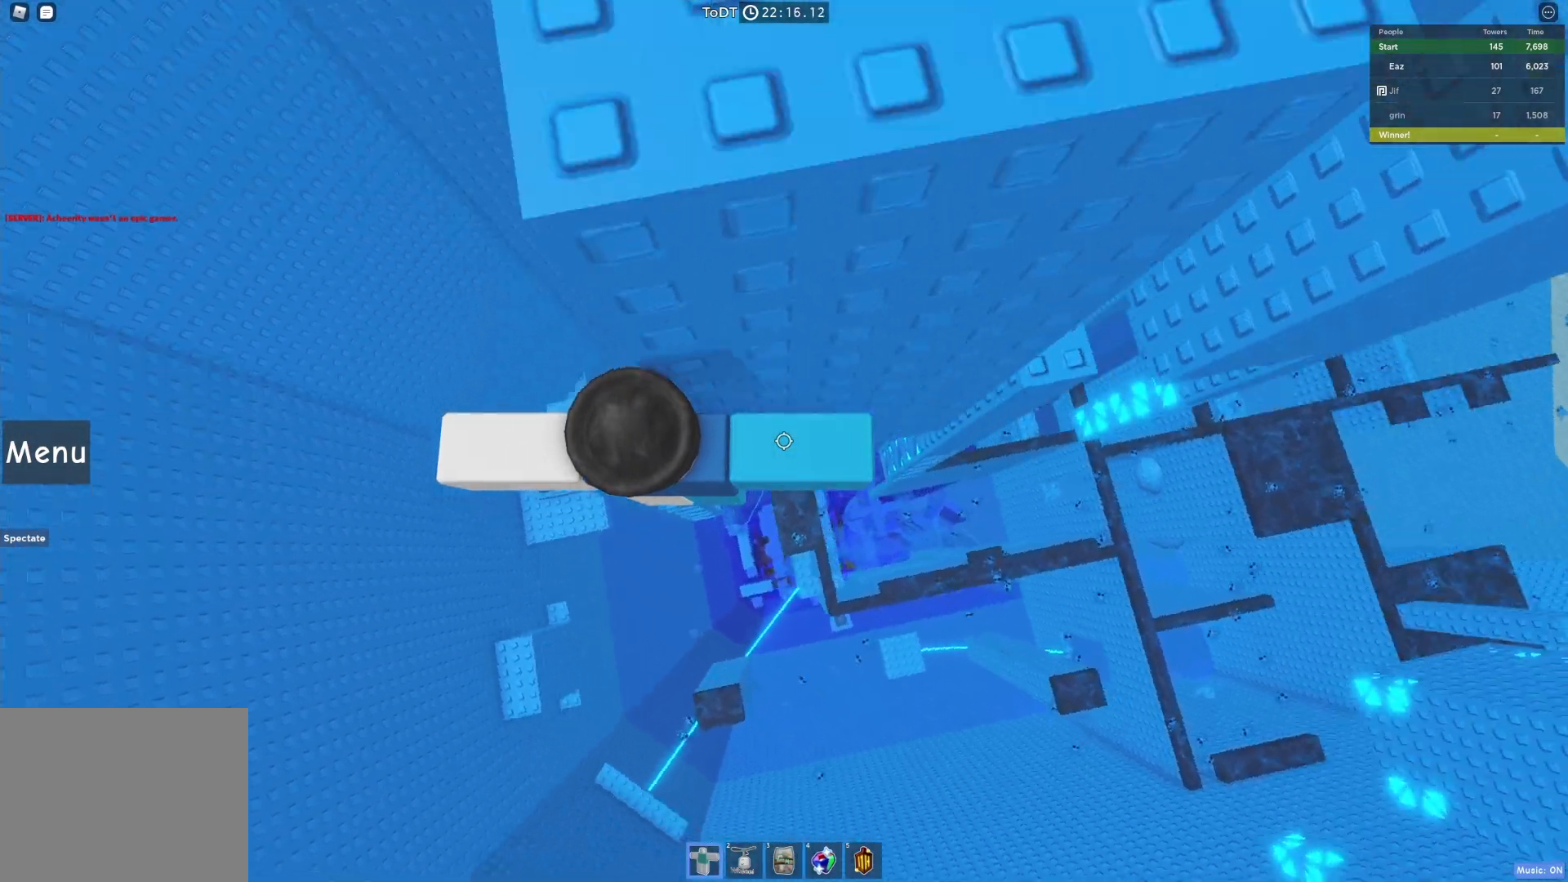
{"keys": ["d", "space"], "events": [[33, "space", "up"], [500, "space", "down"]]}
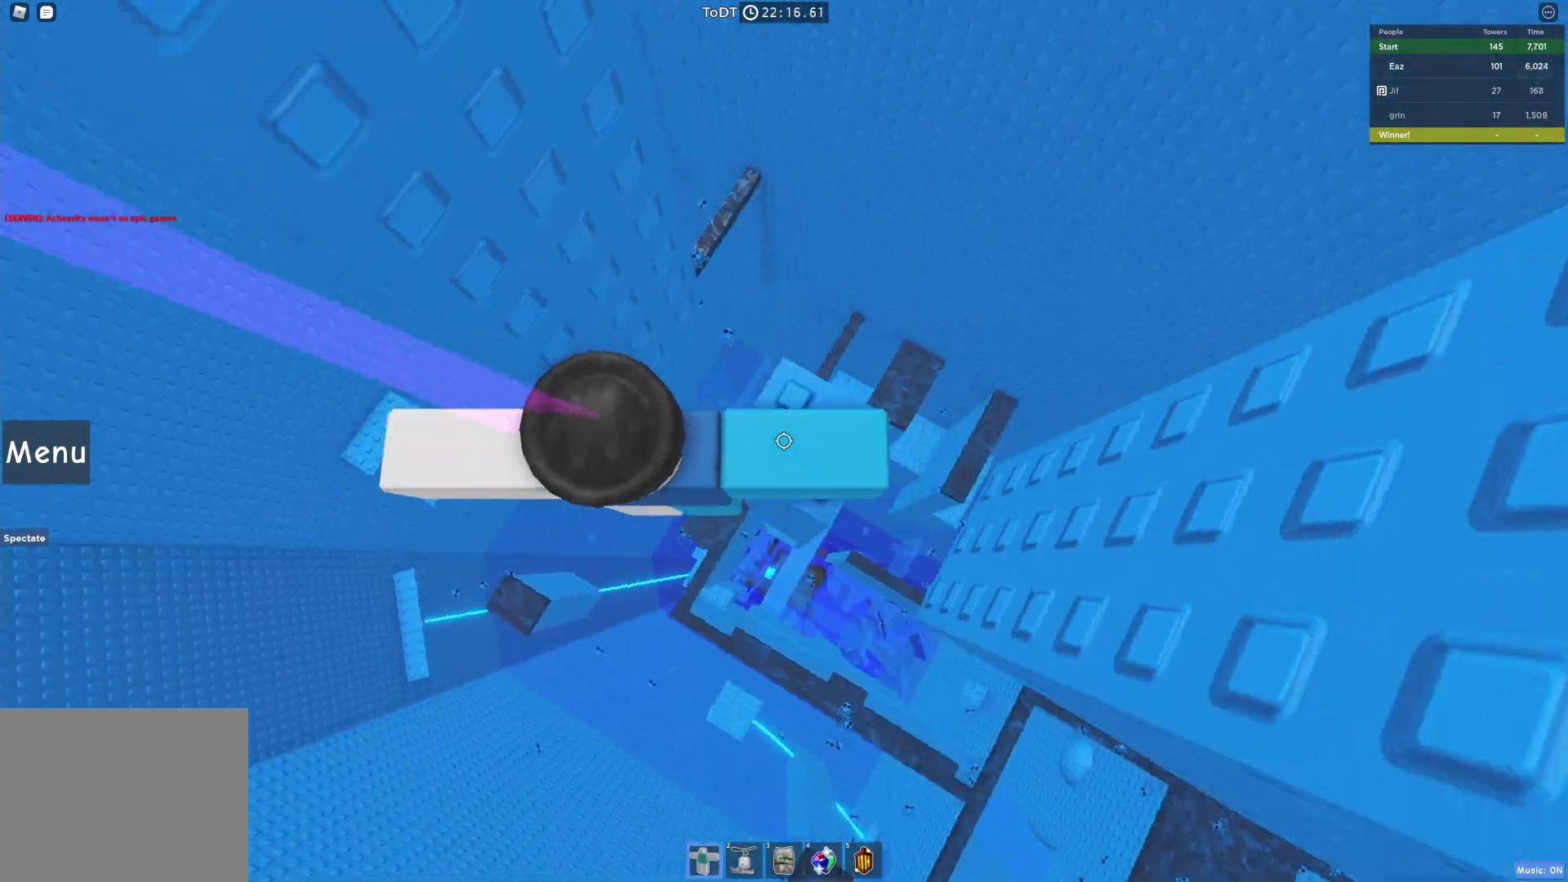
{"keys": [], "events": [[100, "space", "up"], [117, "d", "up"], [400, "w", "down"], [450, "w", "up"]]}
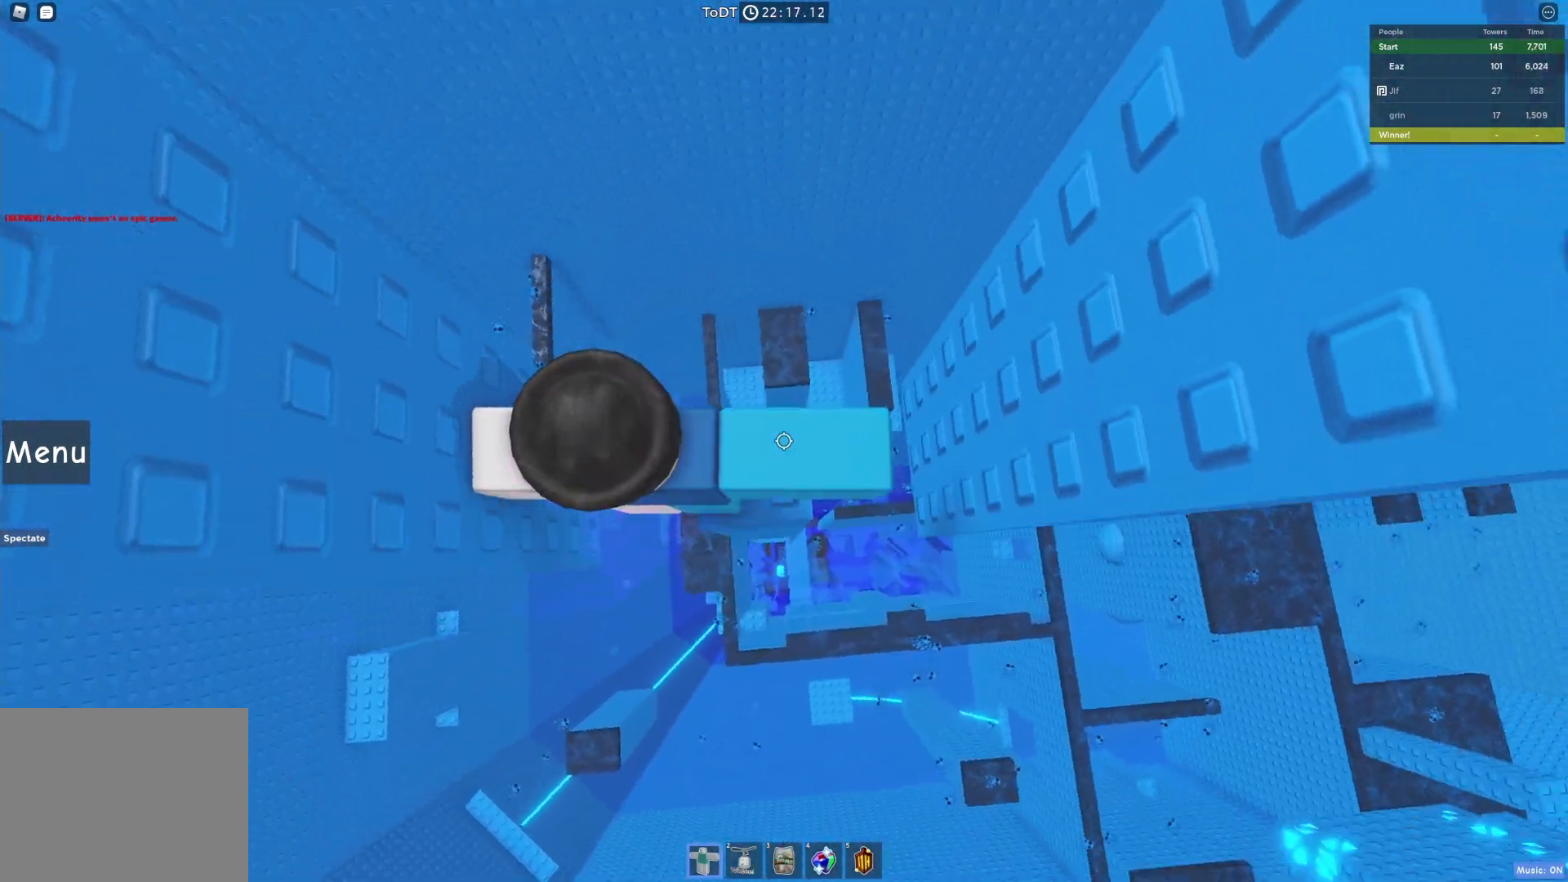
{"keys": [], "events": [[133, "w", "down"], [183, "w", "up"]]}
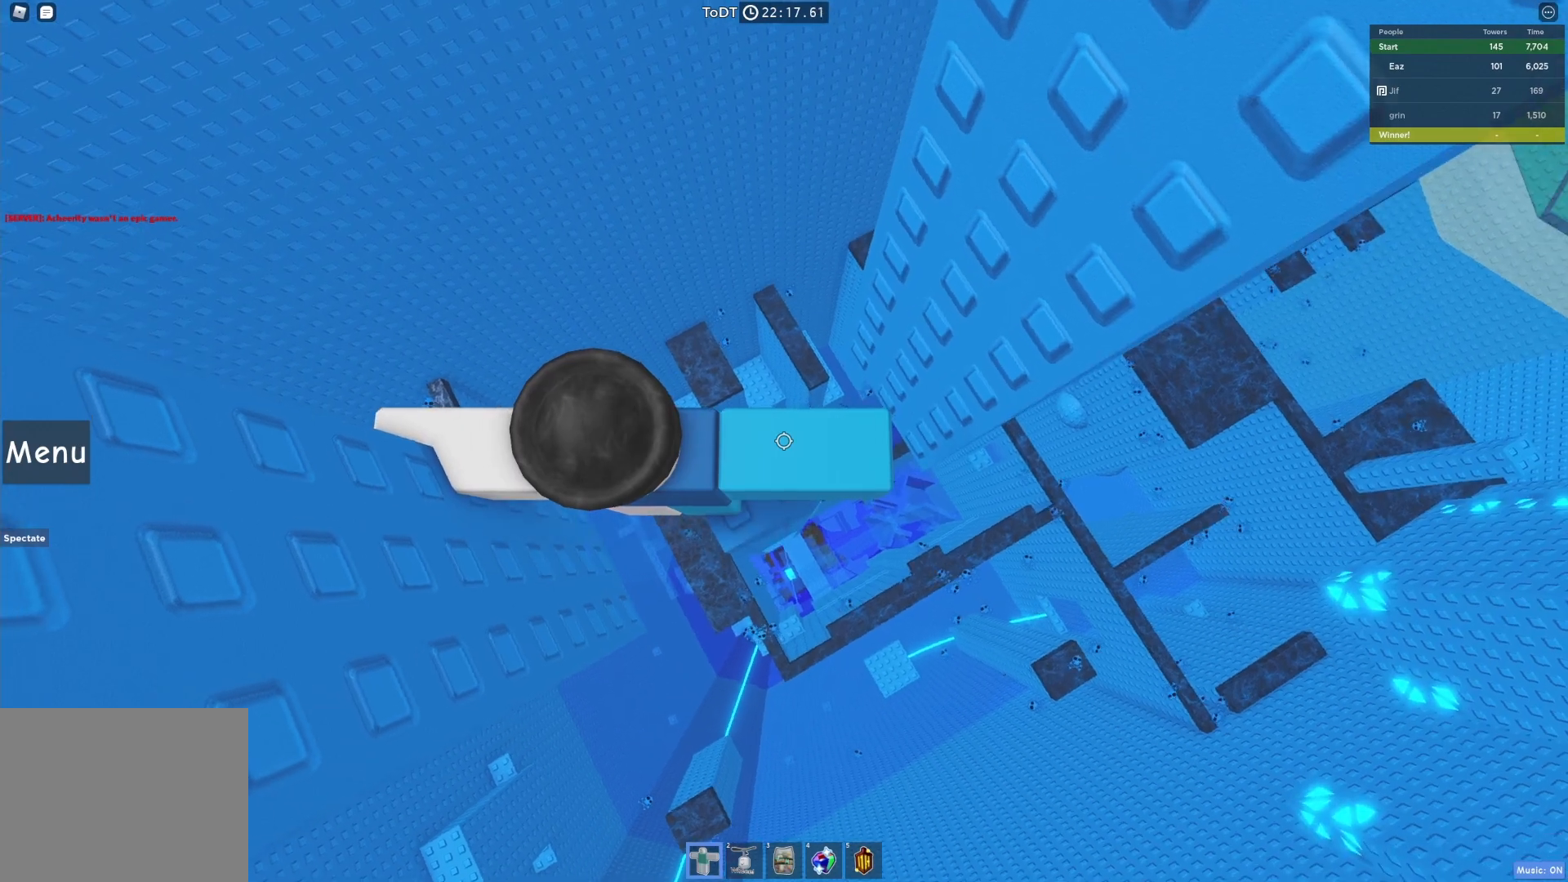
{"keys": ["d"], "events": [[67, "d", "down"], [300, "space", "down"], [467, "space", "up"]]}
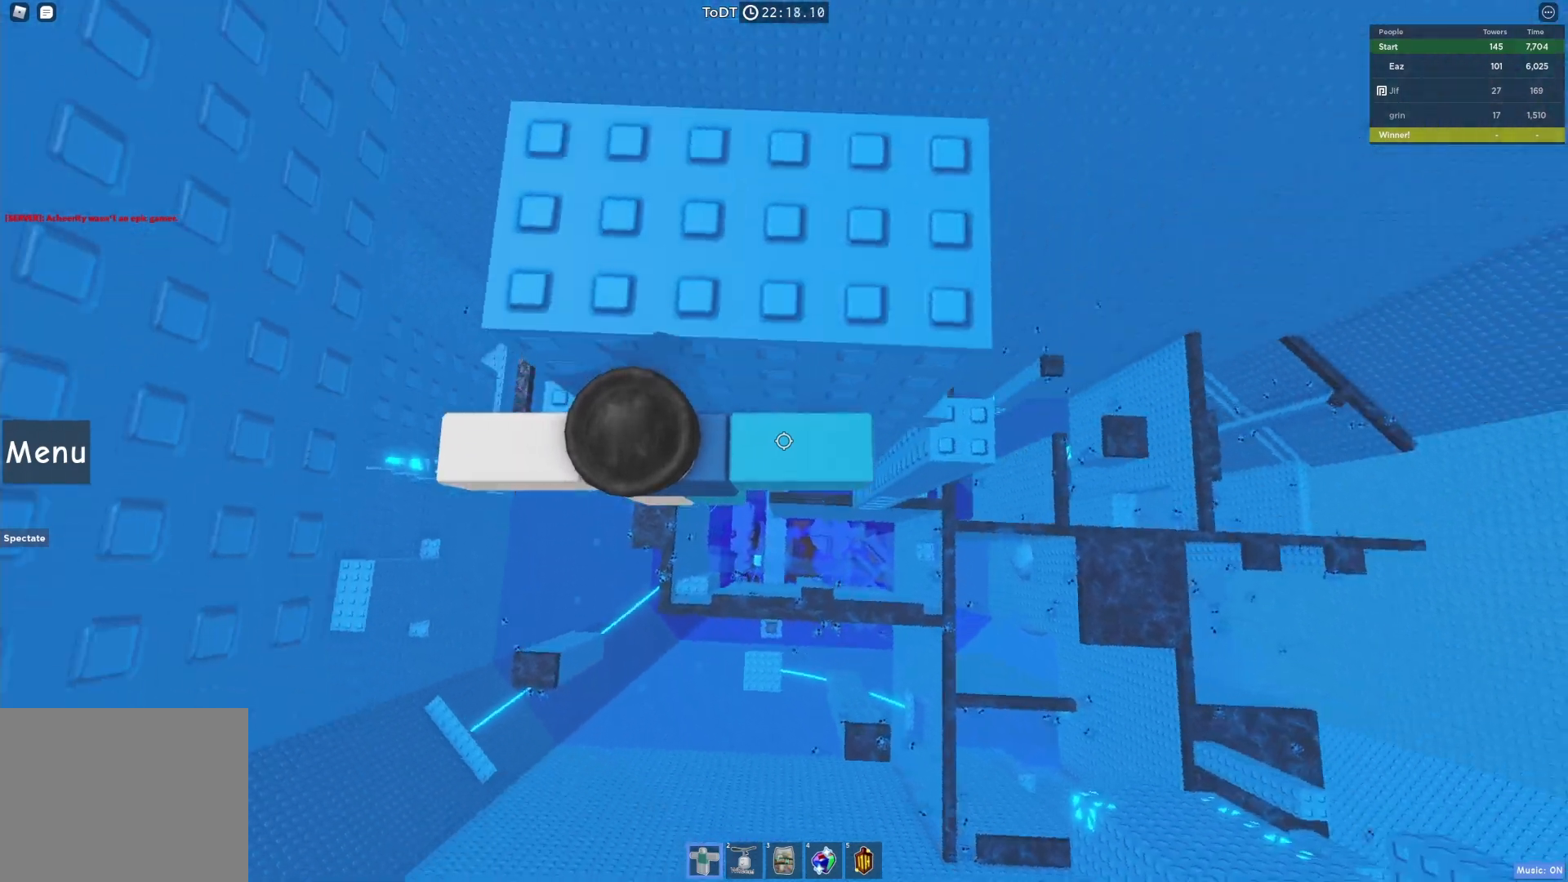
{"keys": [], "events": [[383, "space", "down"], [483, "d", "up"], [500, "space", "up"]]}
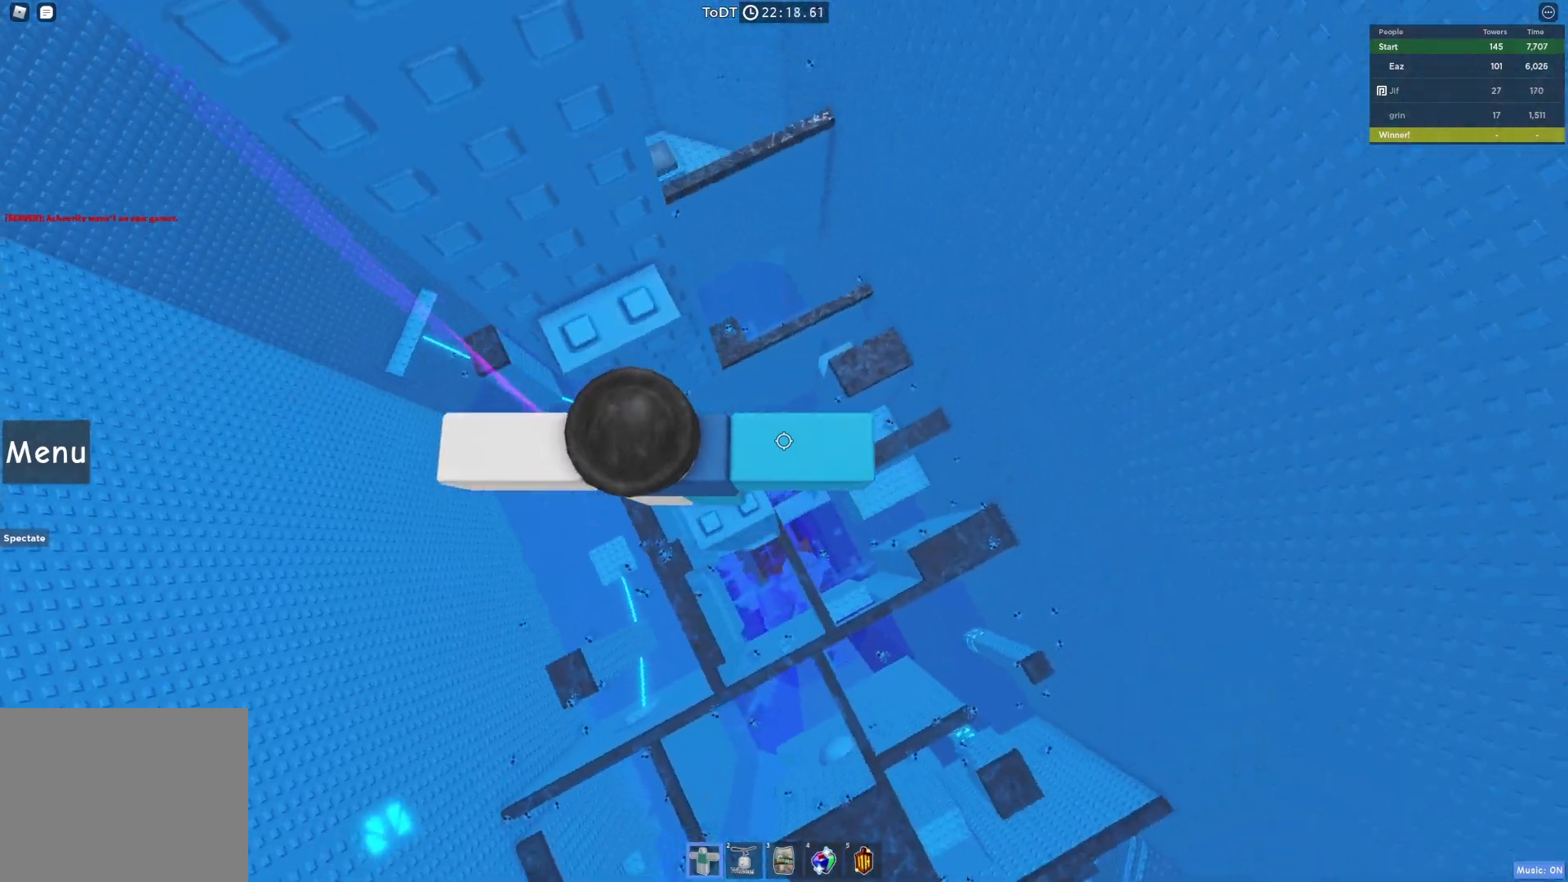
{"keys": ["space"], "events": [[250, "a", "down"], [333, "a", "up"], [483, "space", "down"]]}
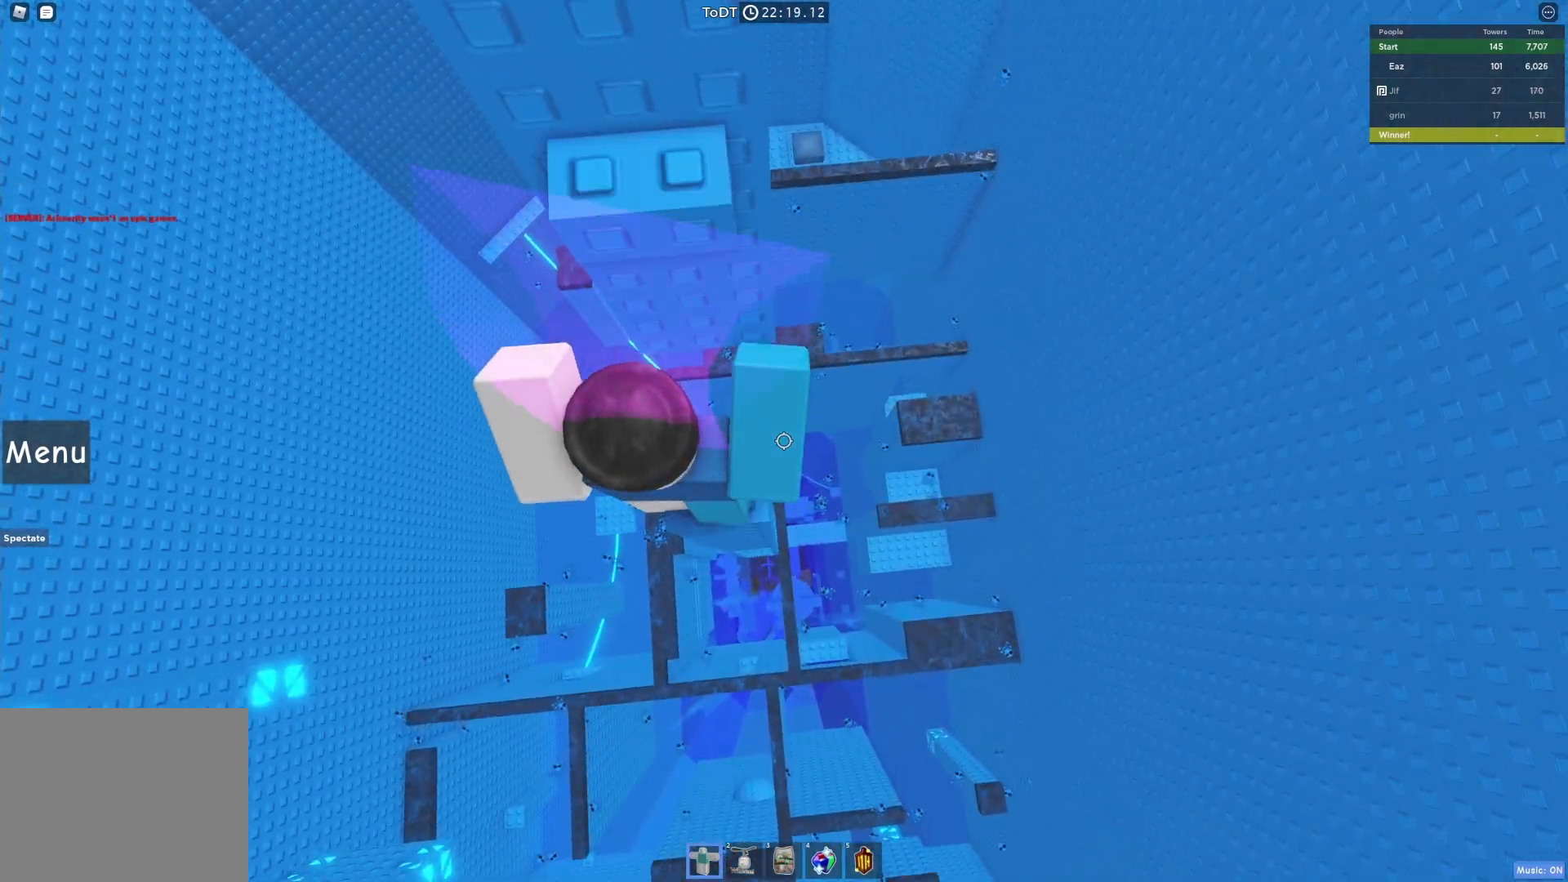
{"keys": ["space", "w"], "events": [[67, "w", "down"], [117, "space", "up"], [250, "w", "up"], [400, "space", "down"], [467, "w", "down"]]}
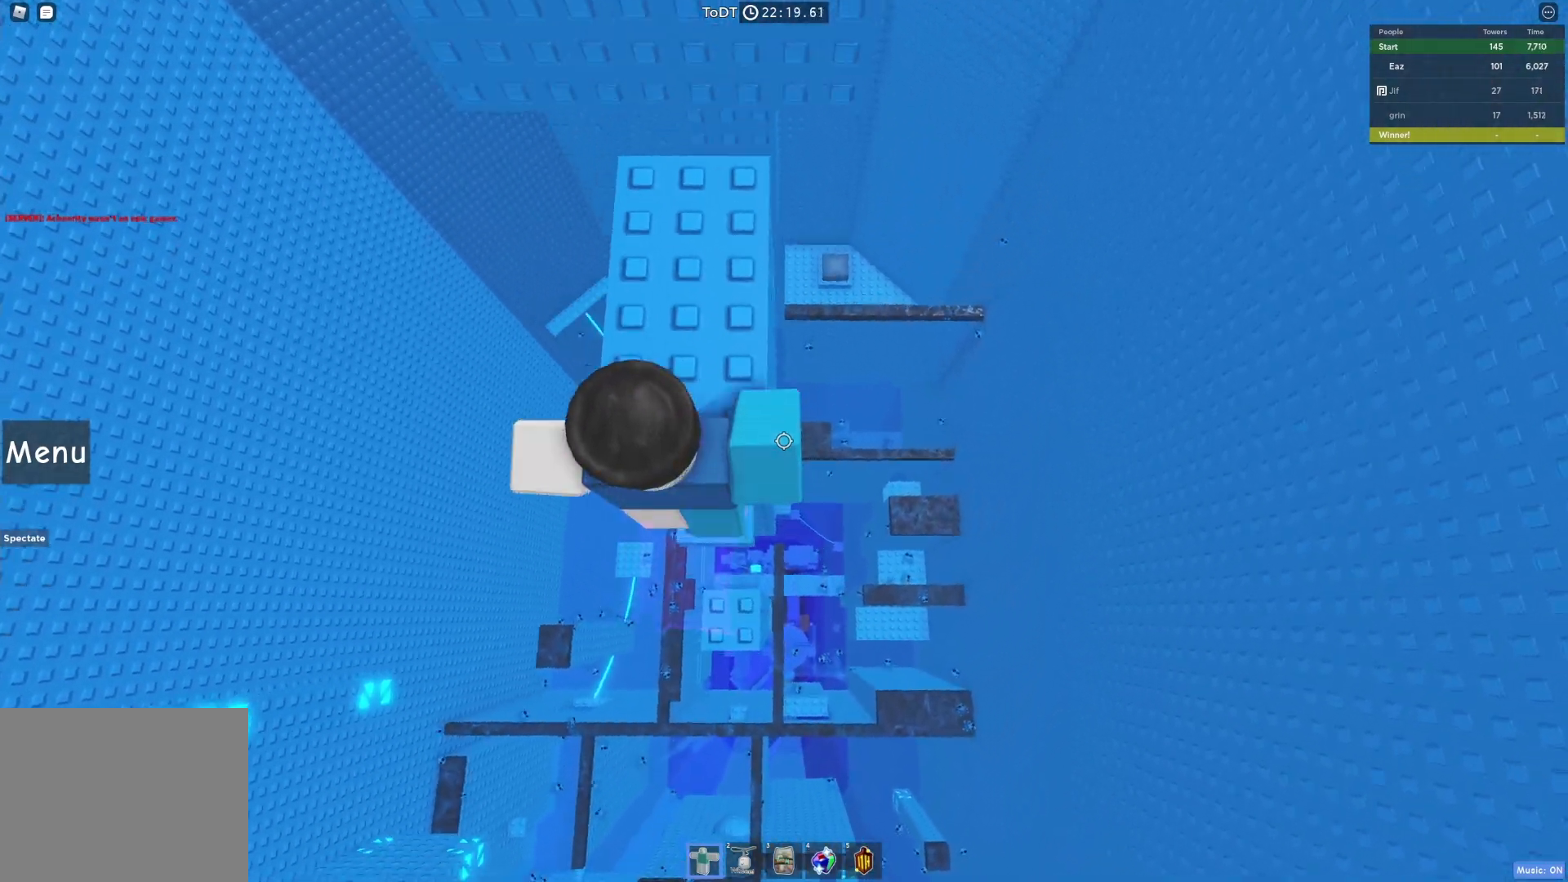
{"keys": [], "events": [[50, "space", "up"], [383, "w", "up"]]}
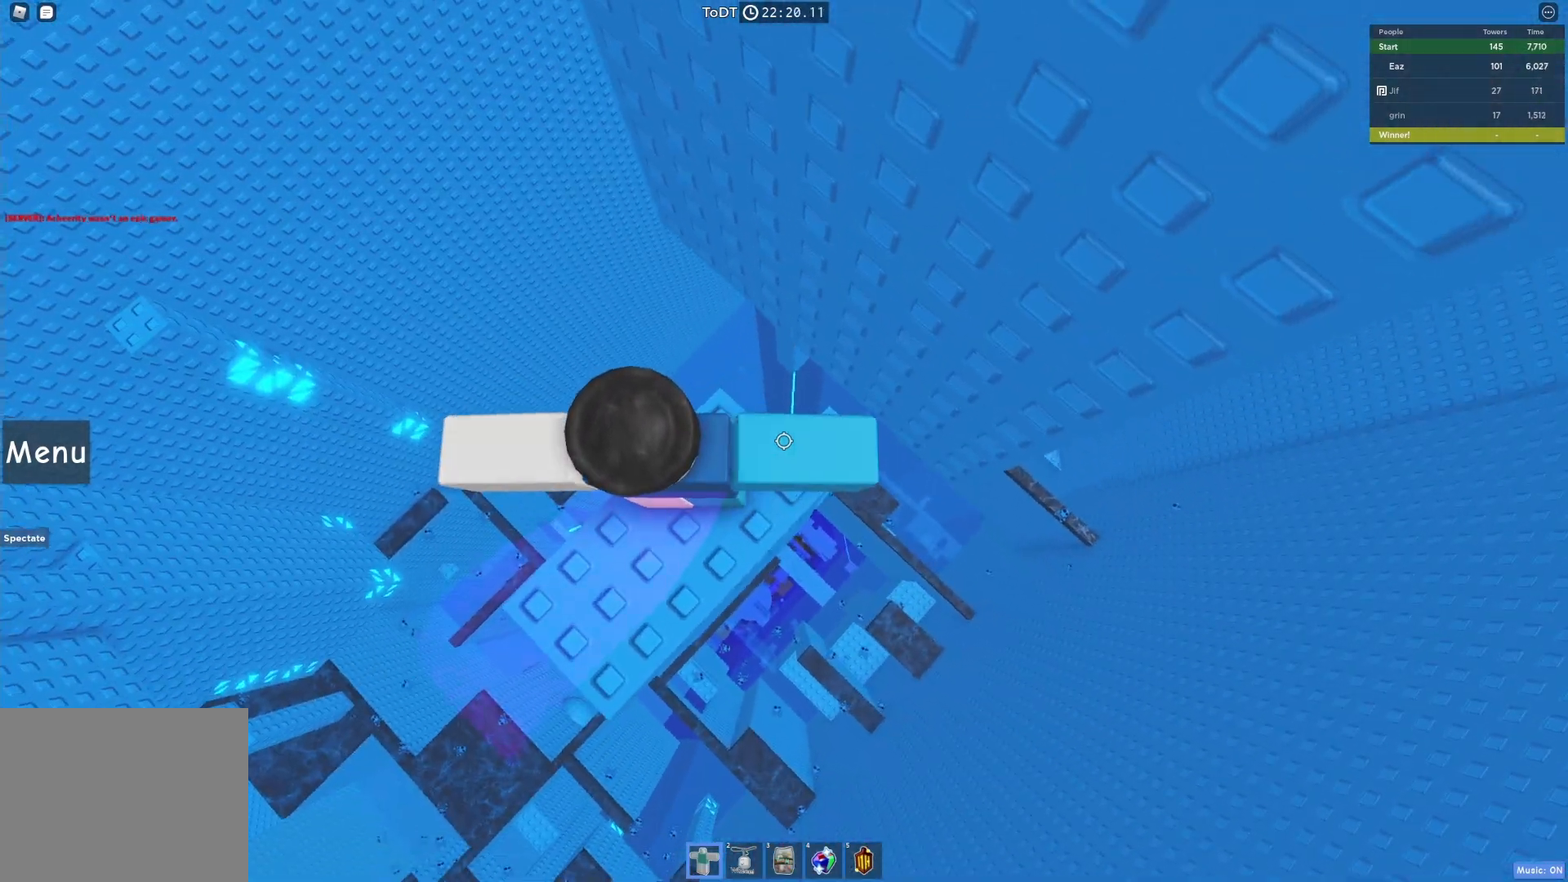
{"keys": ["d", "space"], "events": [[200, "d", "down"], [483, "space", "down"]]}
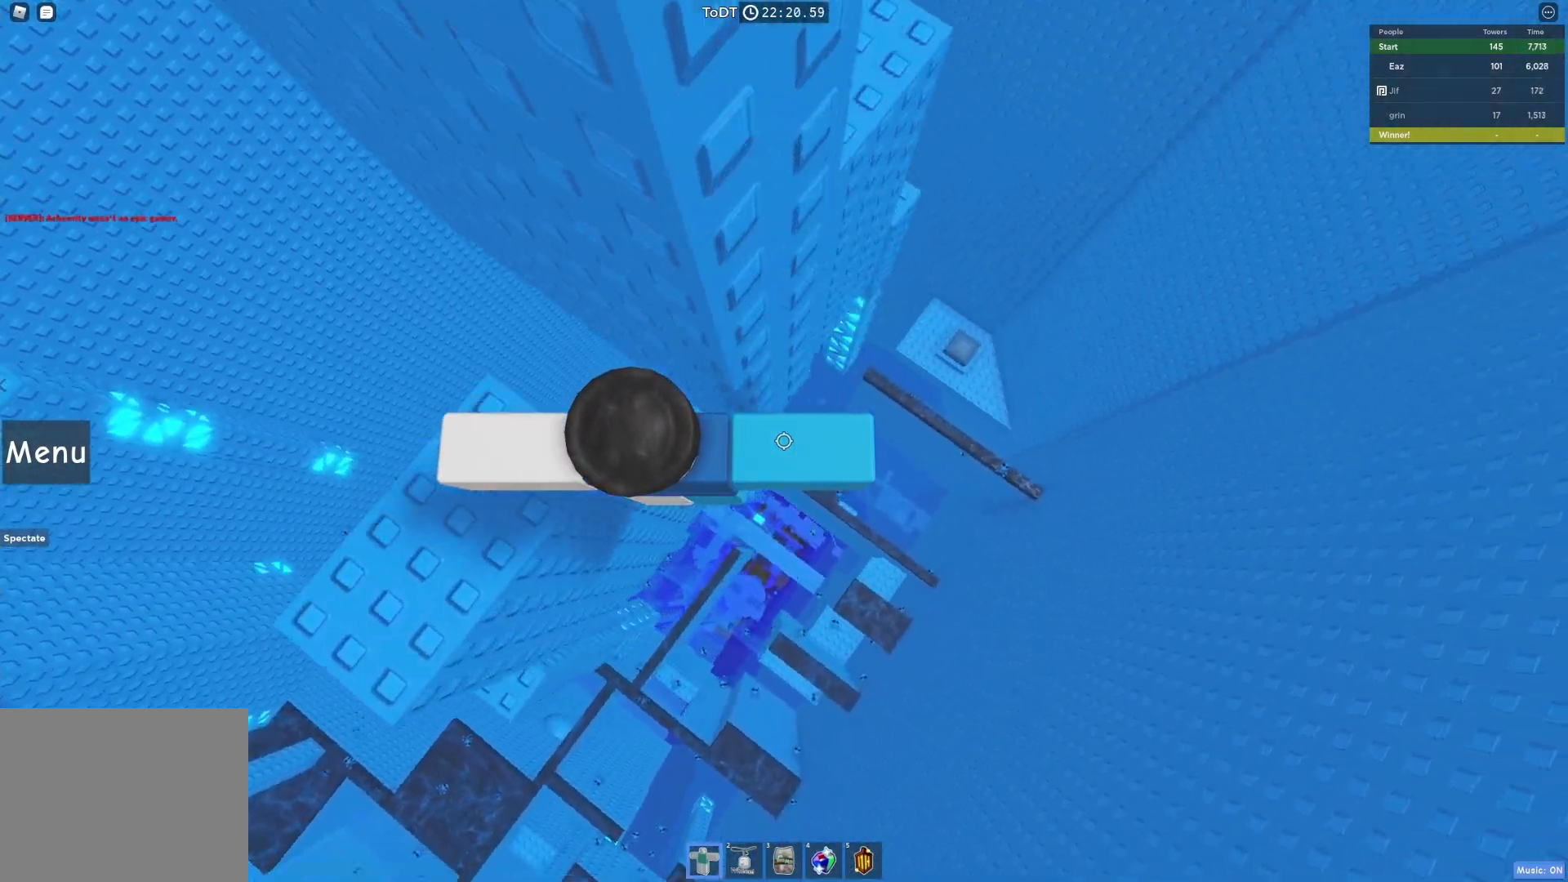
{"keys": ["d"], "events": [[117, "space", "up"]]}
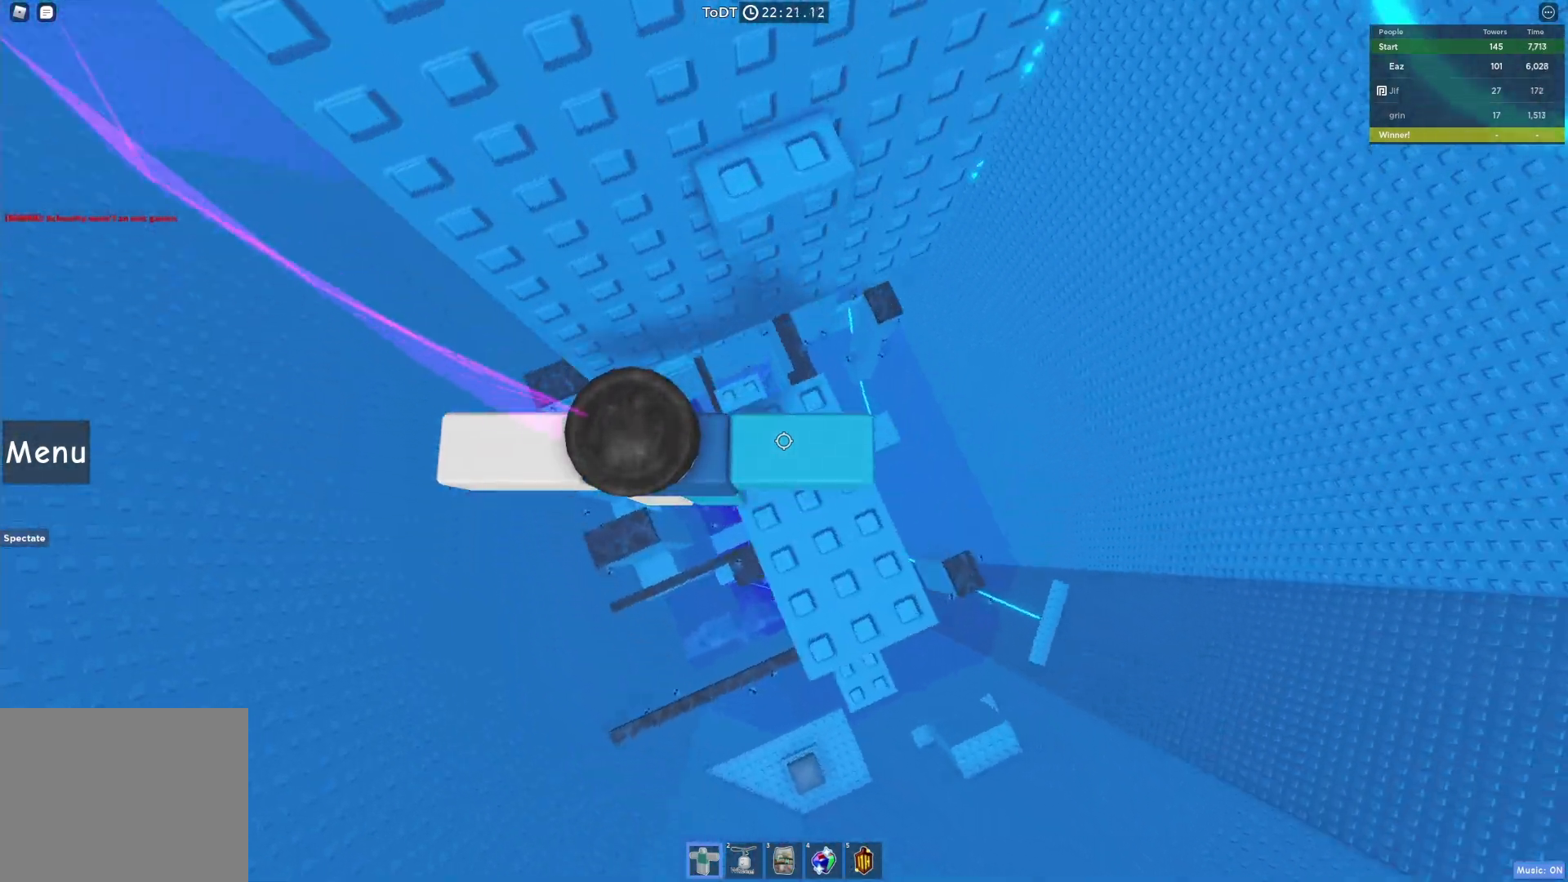
{"keys": ["space"], "events": [[50, "d", "up"], [50, "space", "down"], [100, "w", "down"], [233, "space", "up"], [417, "w", "up"], [483, "space", "down"]]}
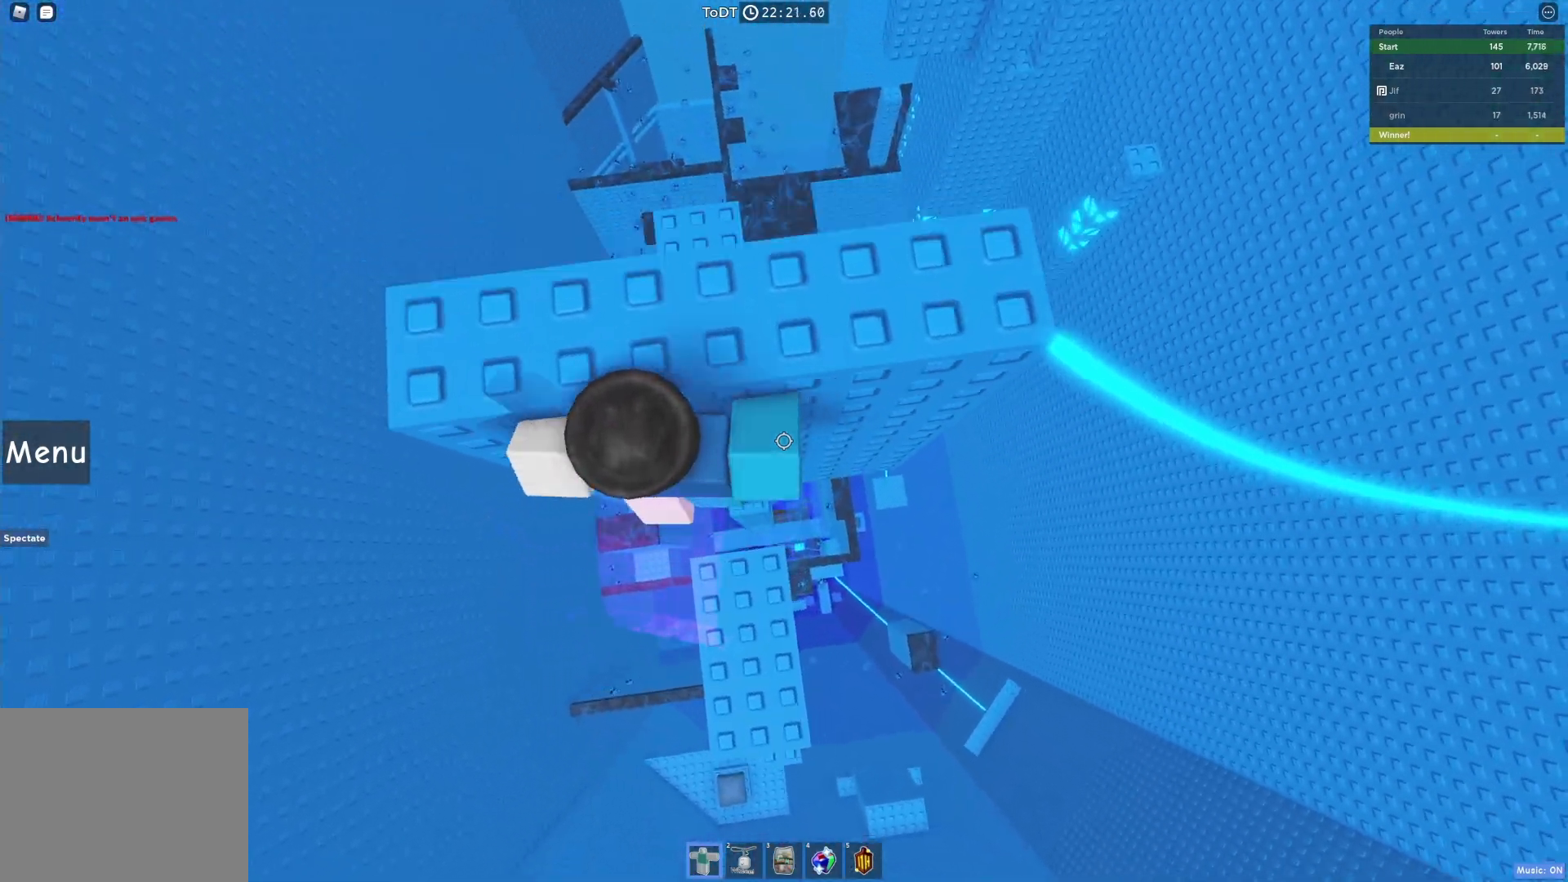
{"keys": ["w"], "events": [[67, "w", "down"], [150, "space", "up"], [217, "w", "up"], [450, "a", "down"], [467, "w", "down"], [483, "a", "up"]]}
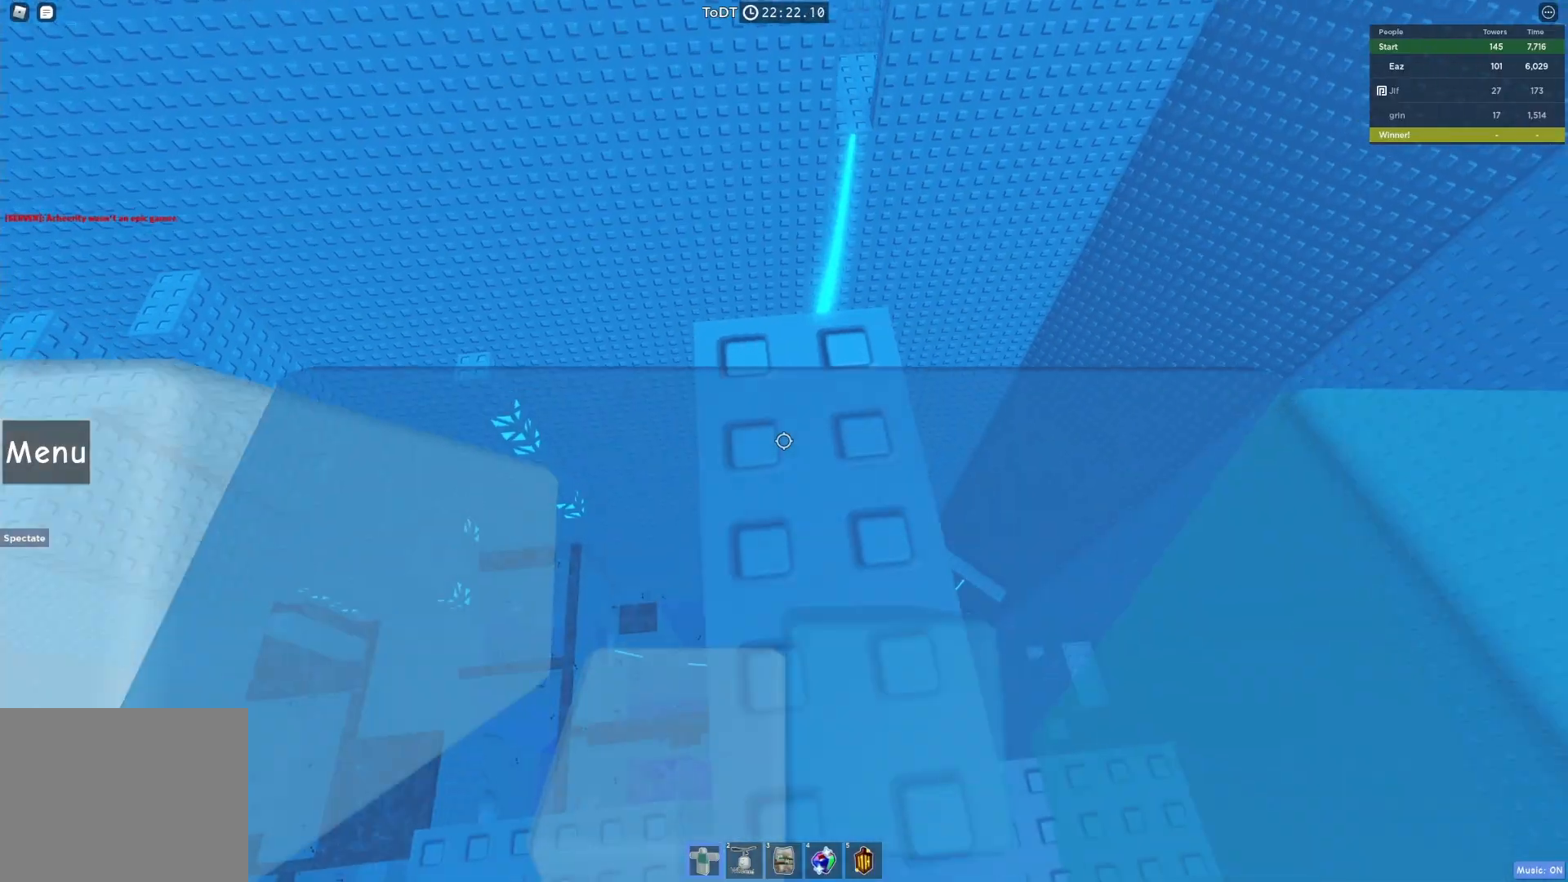
{"keys": [], "events": [[50, "w", "up"]]}
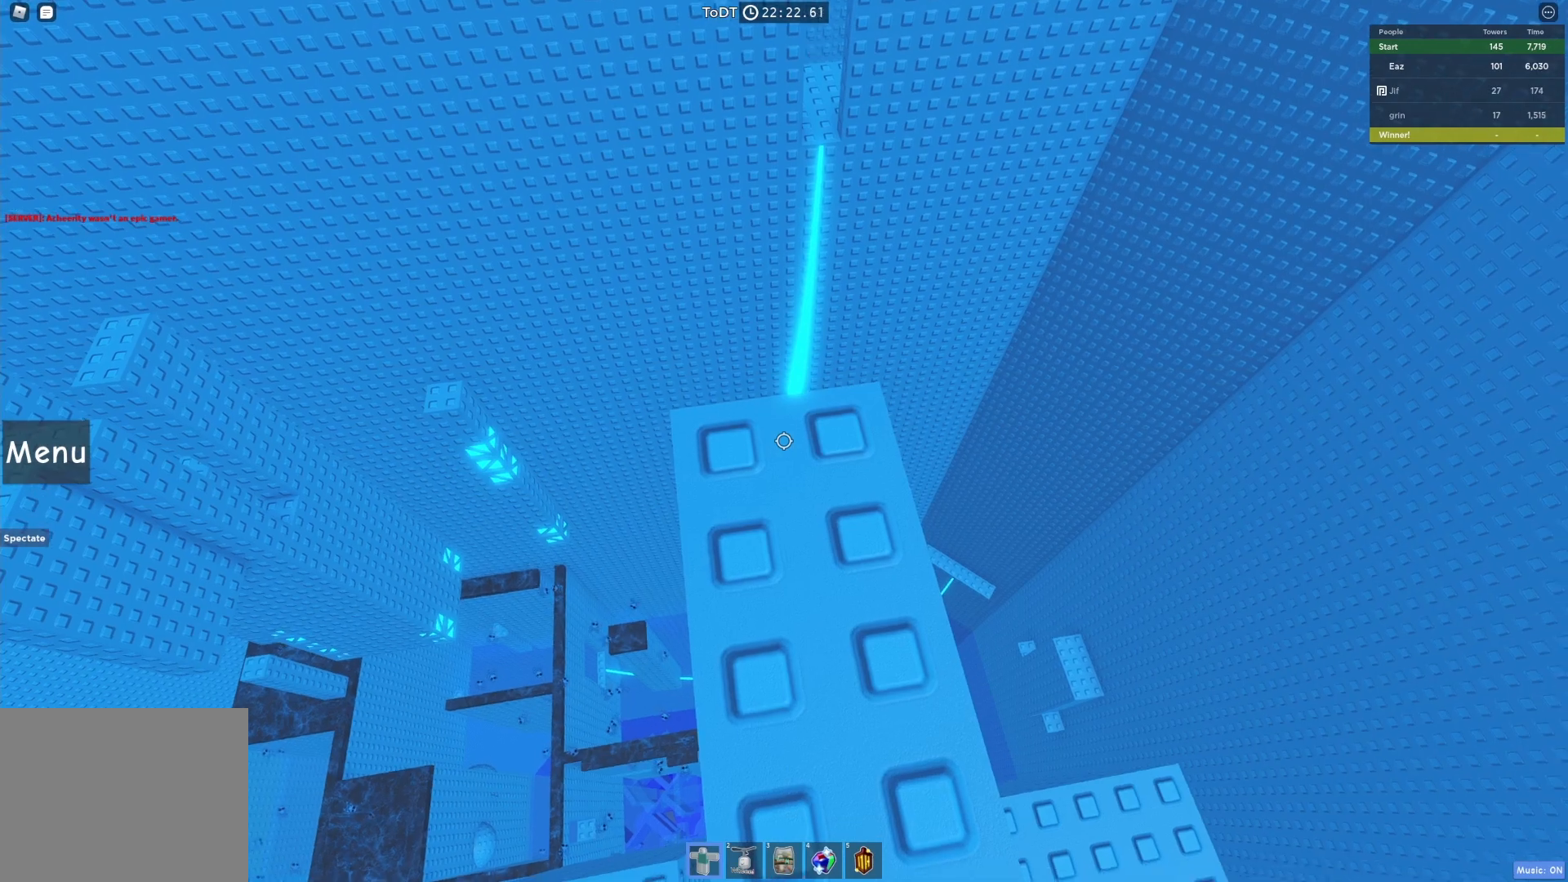
{"keys": [], "events": []}
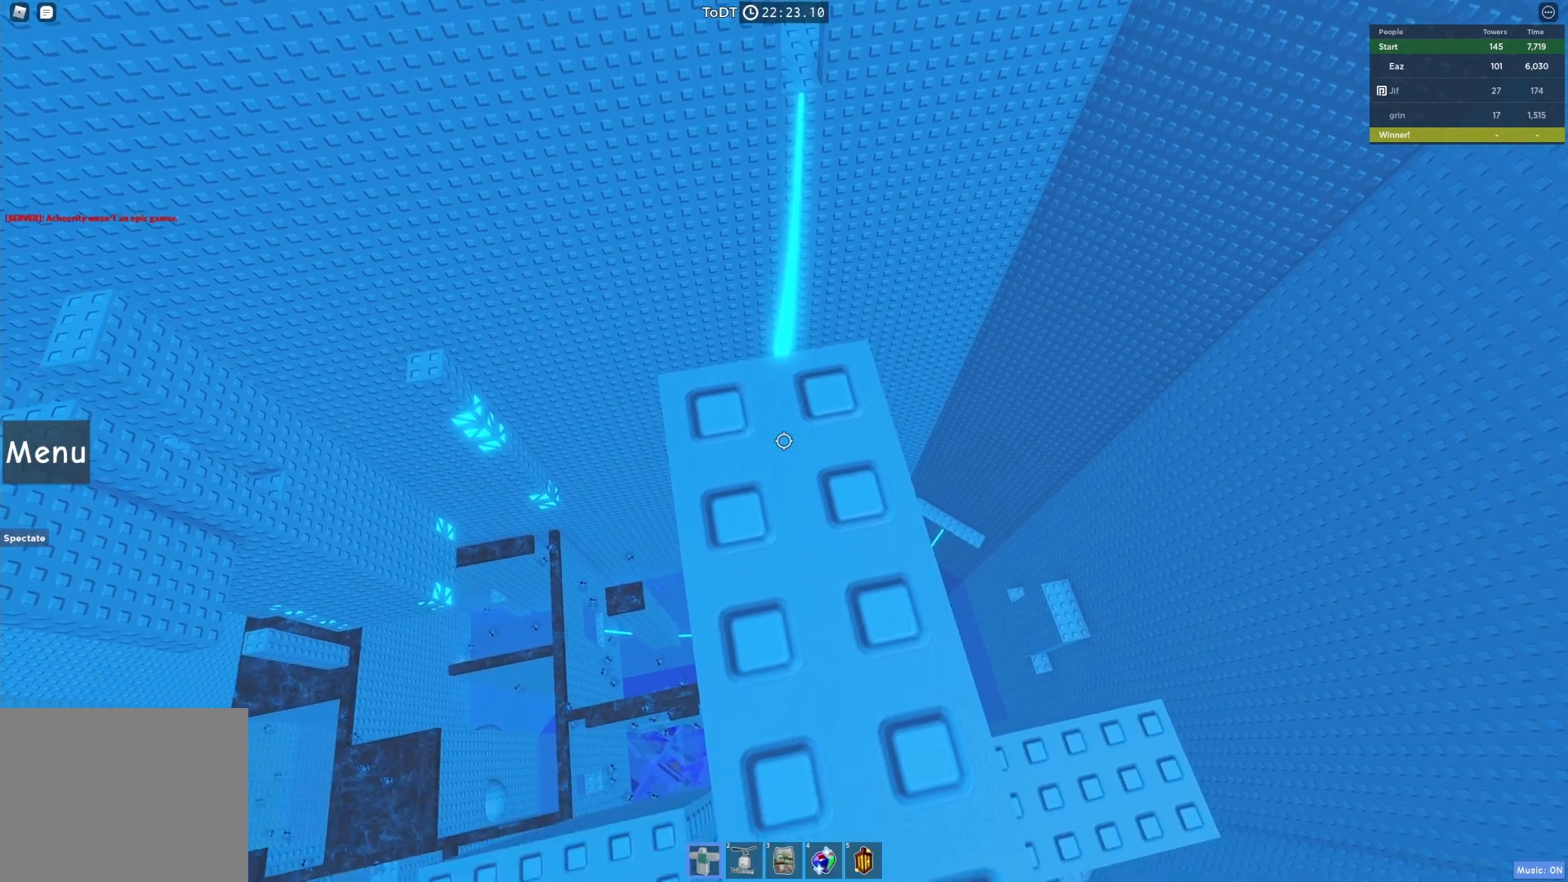
{"keys": [], "events": [[50, "w", "down"], [133, "w", "up"], [383, "w", "down"], [417, "w", "up"], [433, "w", "down"], [483, "w", "up"]]}
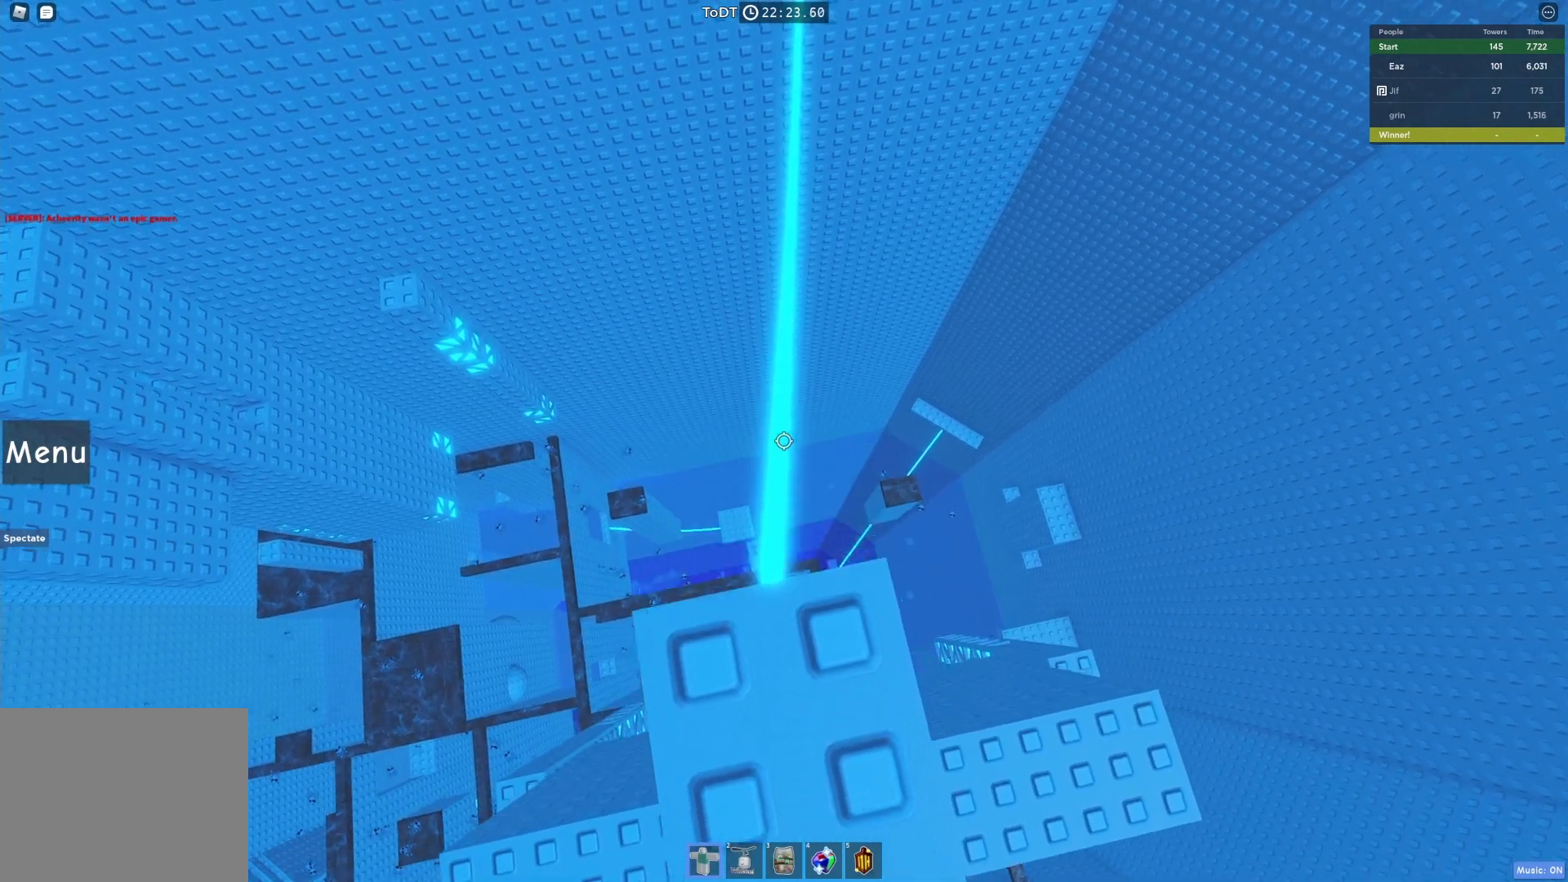
{"keys": [], "events": []}
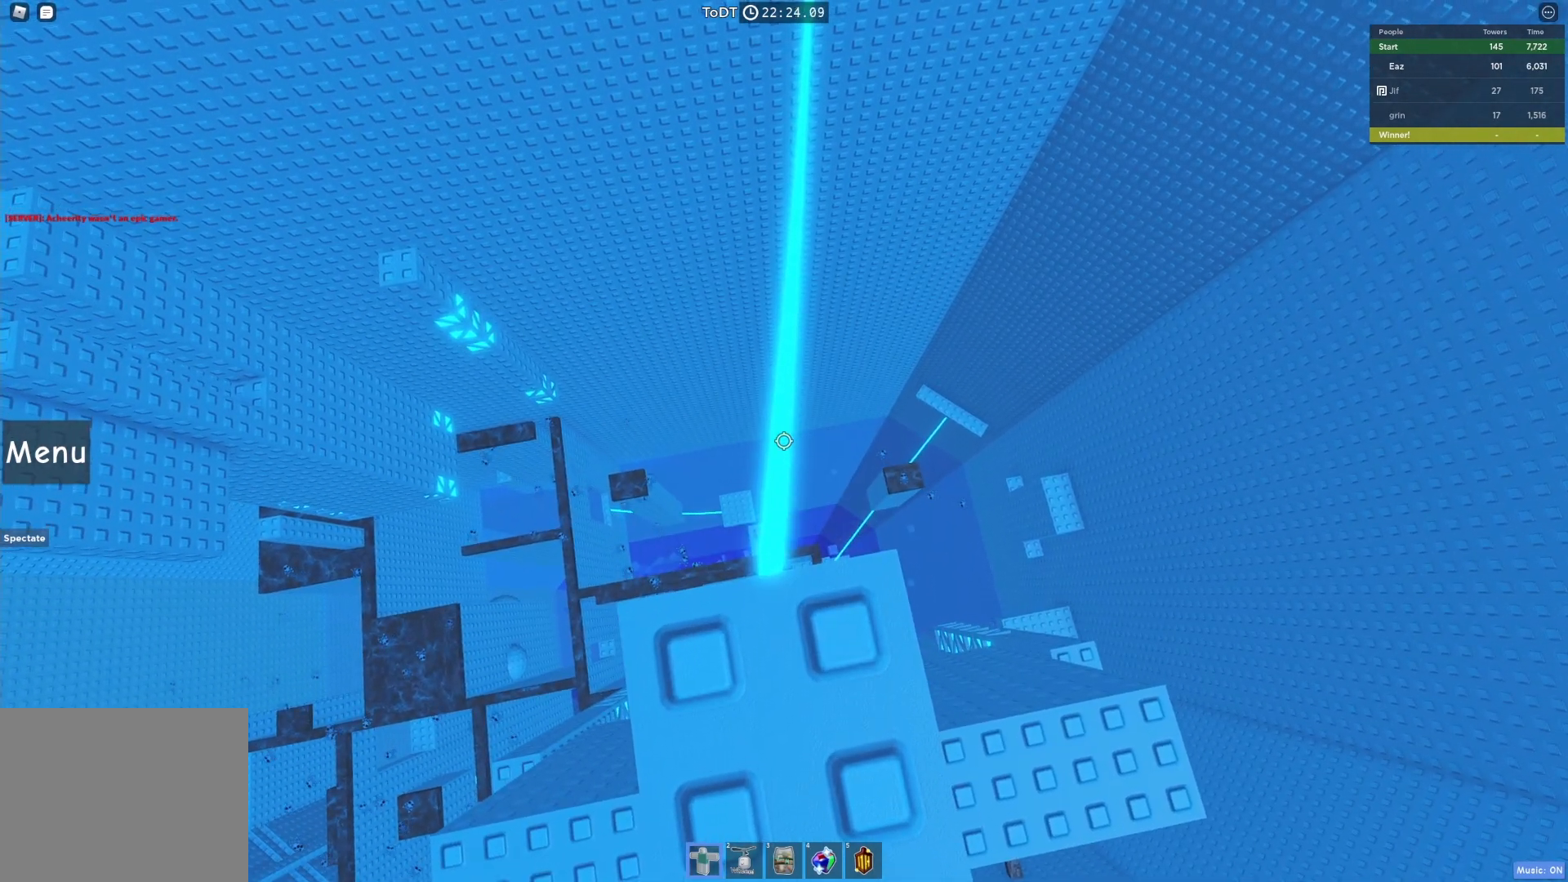
{"keys": [], "events": []}
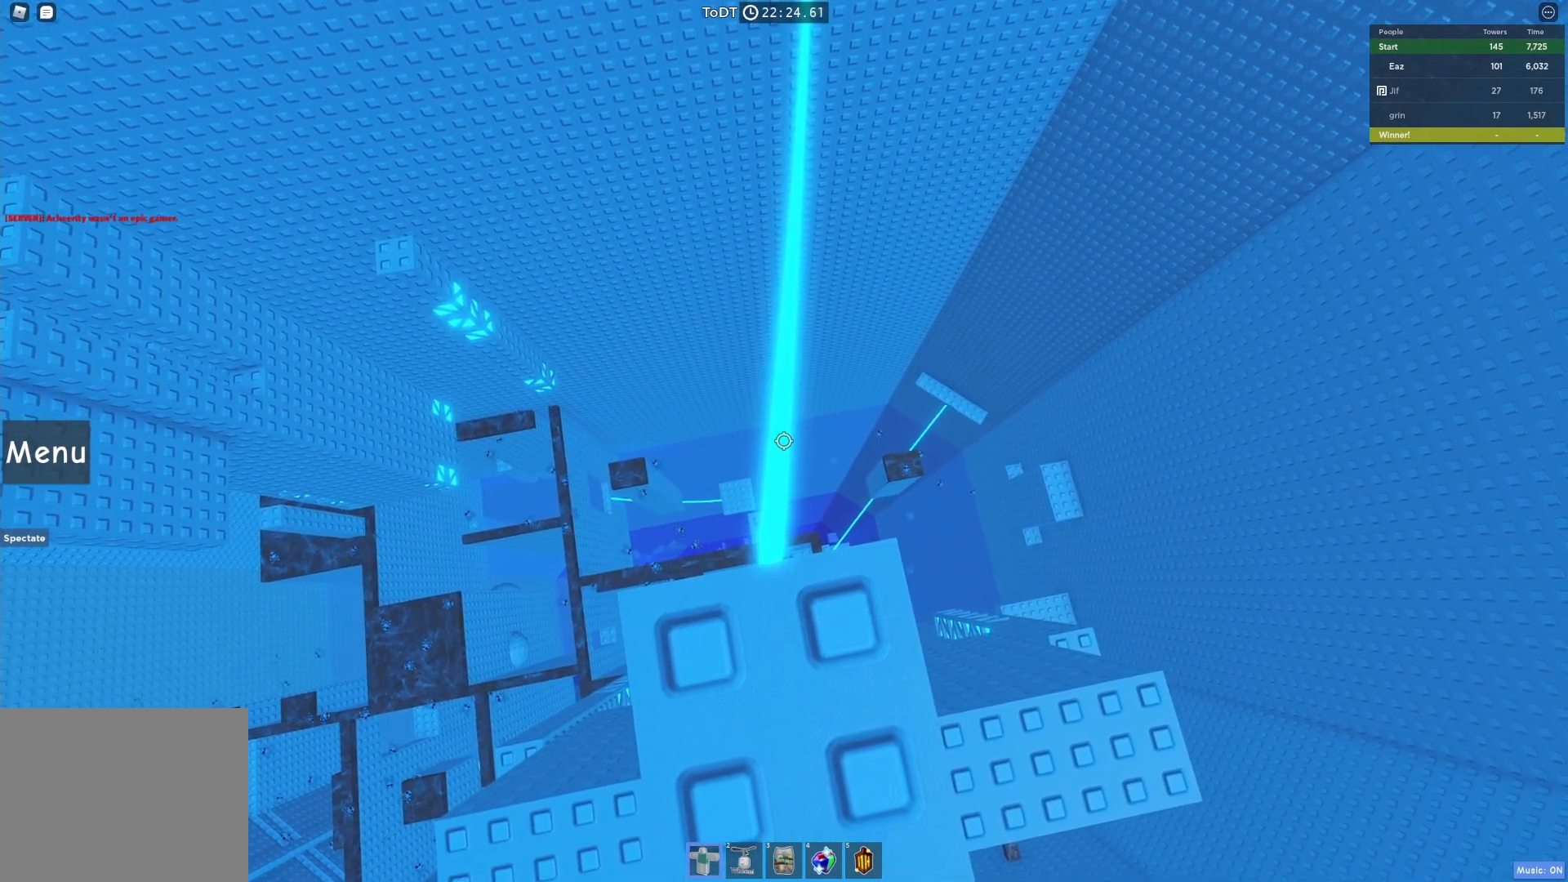
{"keys": [], "events": [[133, "w", "down"], [200, "w", "up"]]}
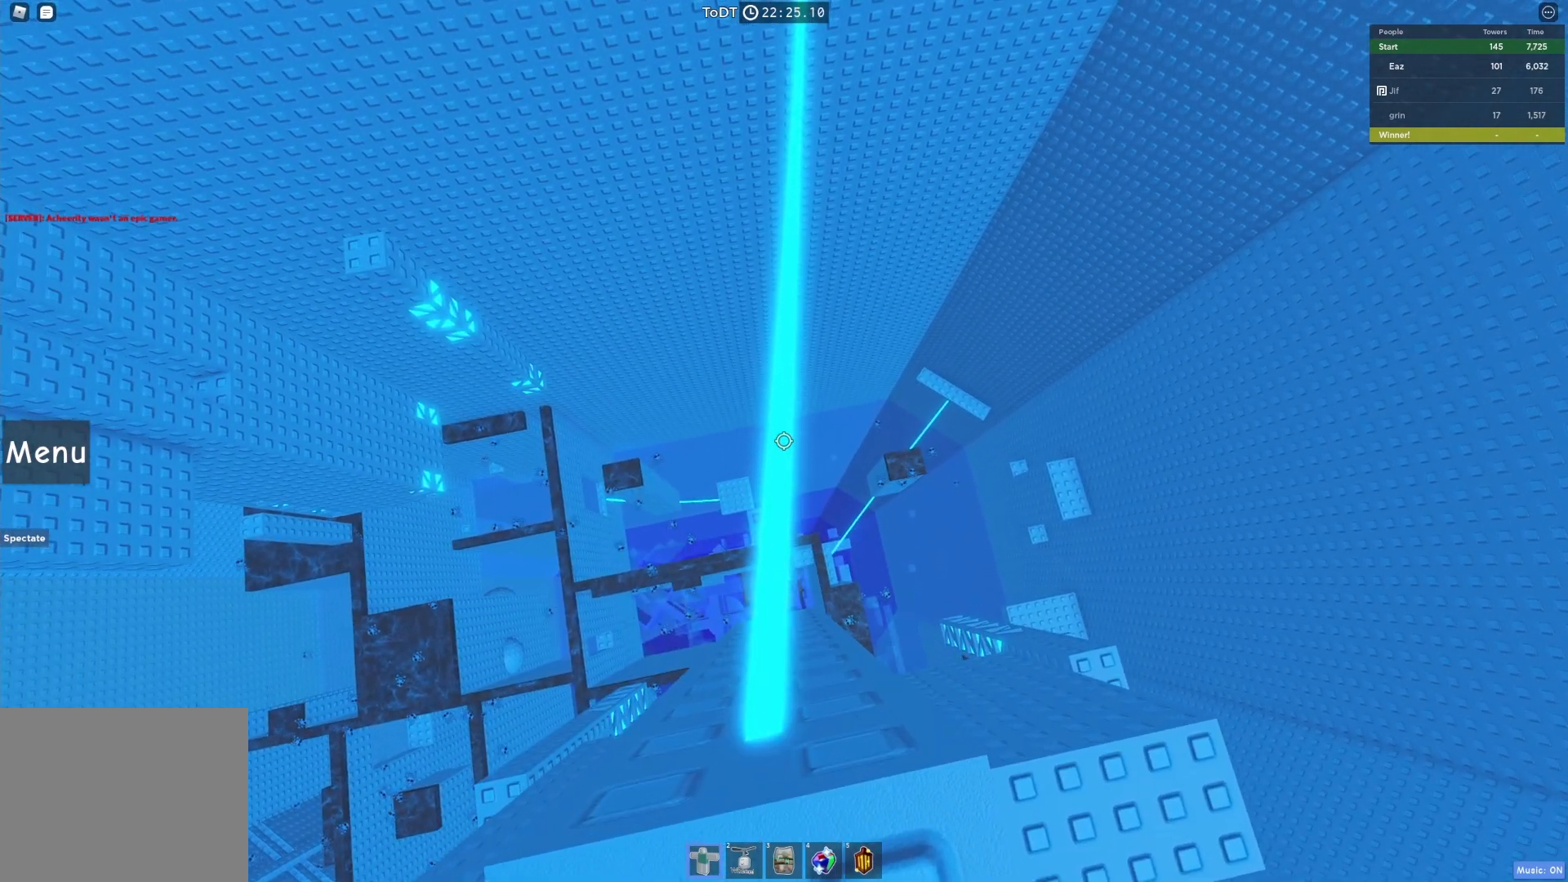
{"keys": ["w"], "events": [[33, "w", "down"], [133, "w", "up"], [367, "w", "down"]]}
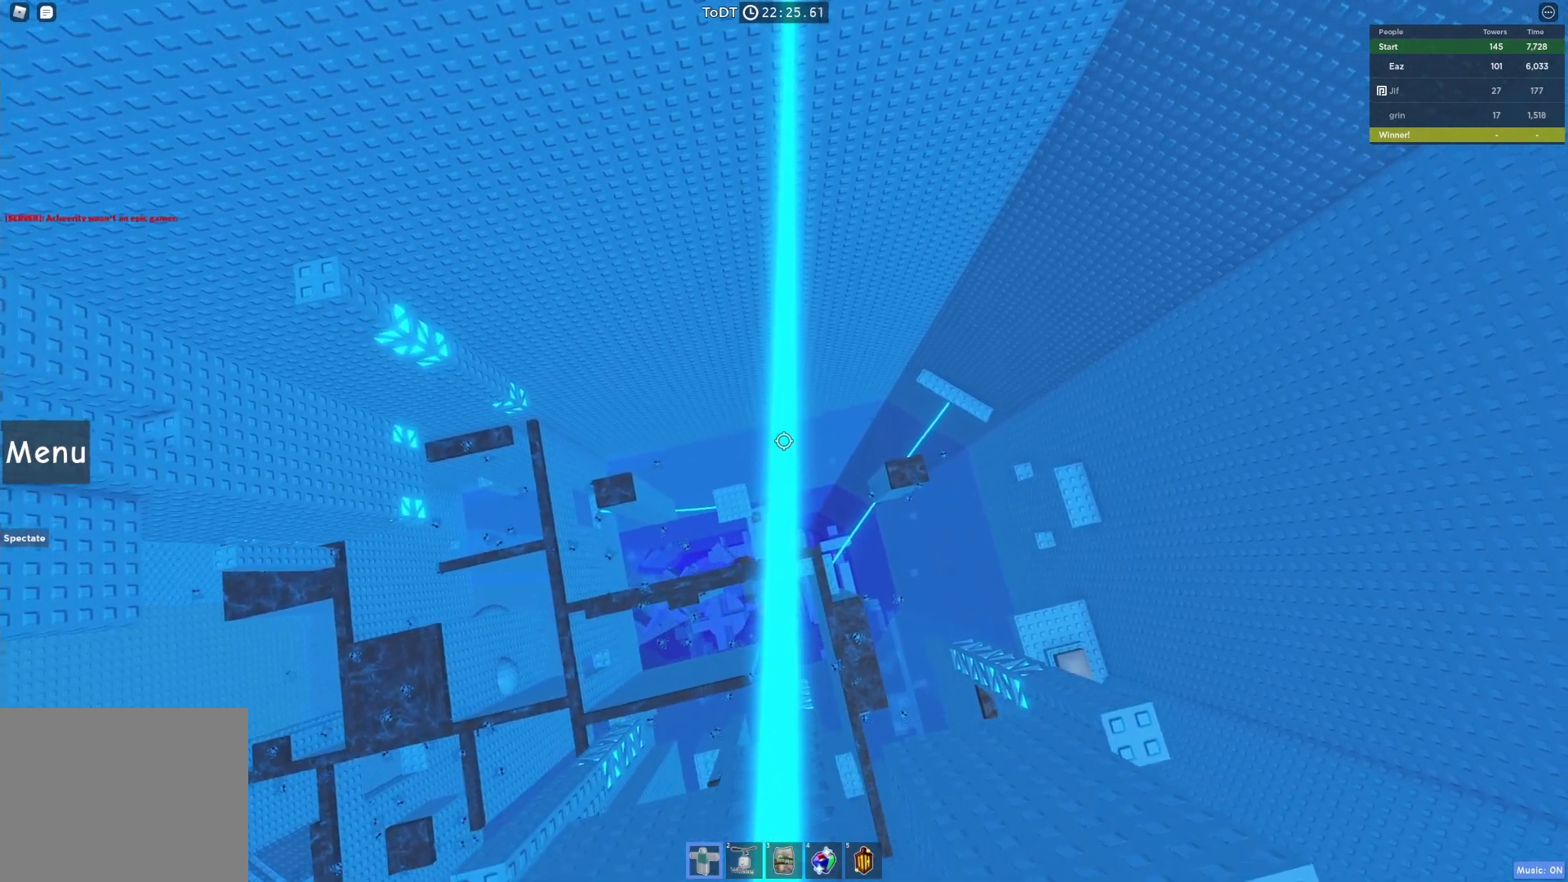
{"keys": ["w"], "events": [[17, "w", "up"], [200, "w", "down"], [300, "w", "up"], [467, "w", "down"]]}
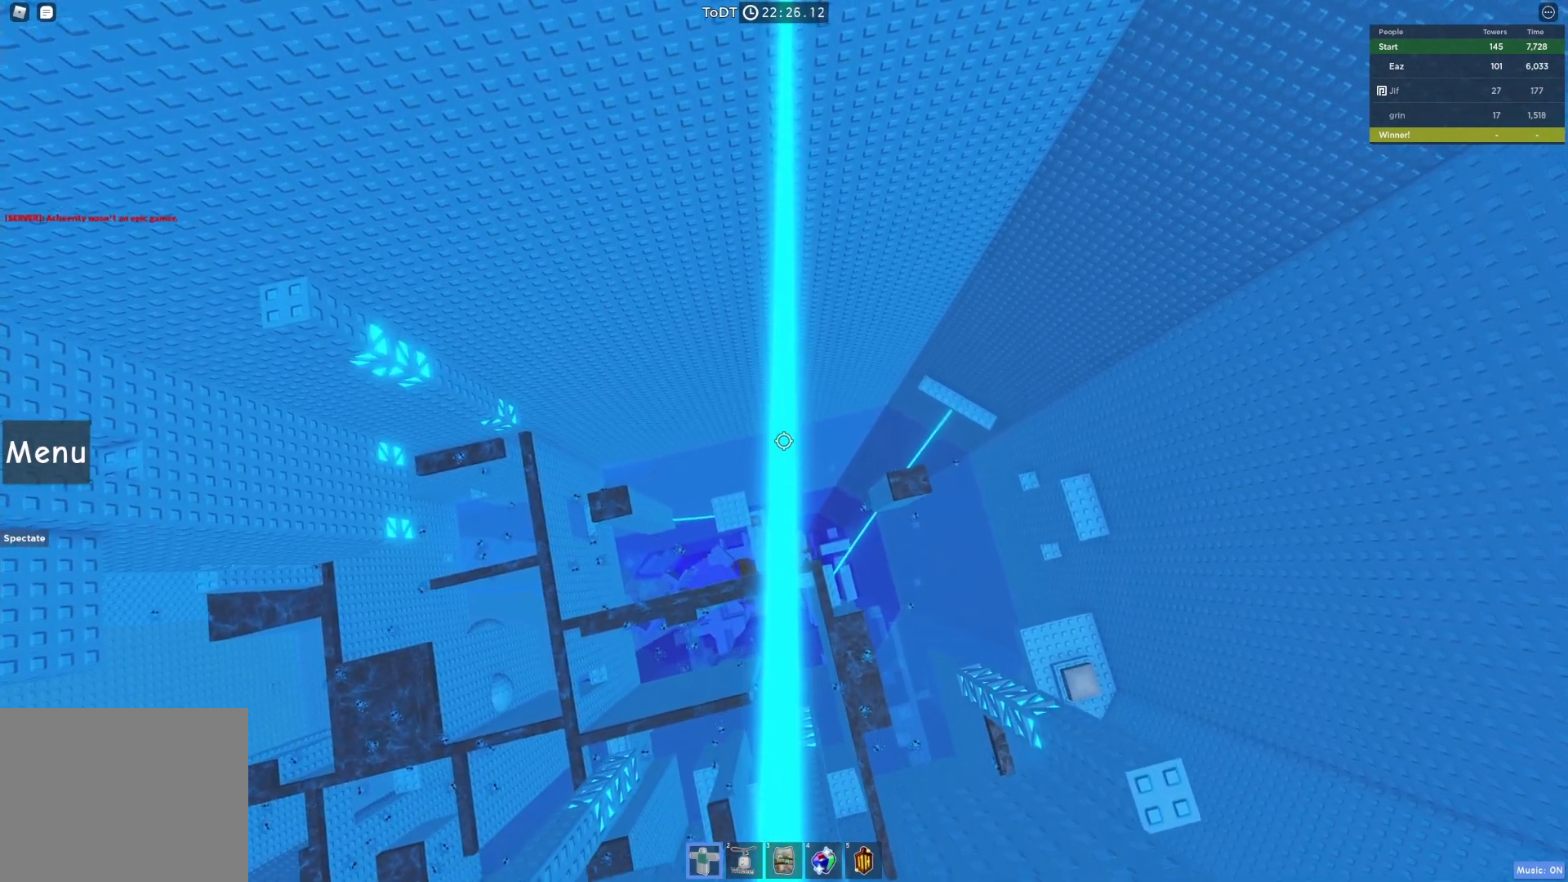
{"keys": [], "events": [[100, "w", "up"], [267, "w", "down"], [367, "w", "up"]]}
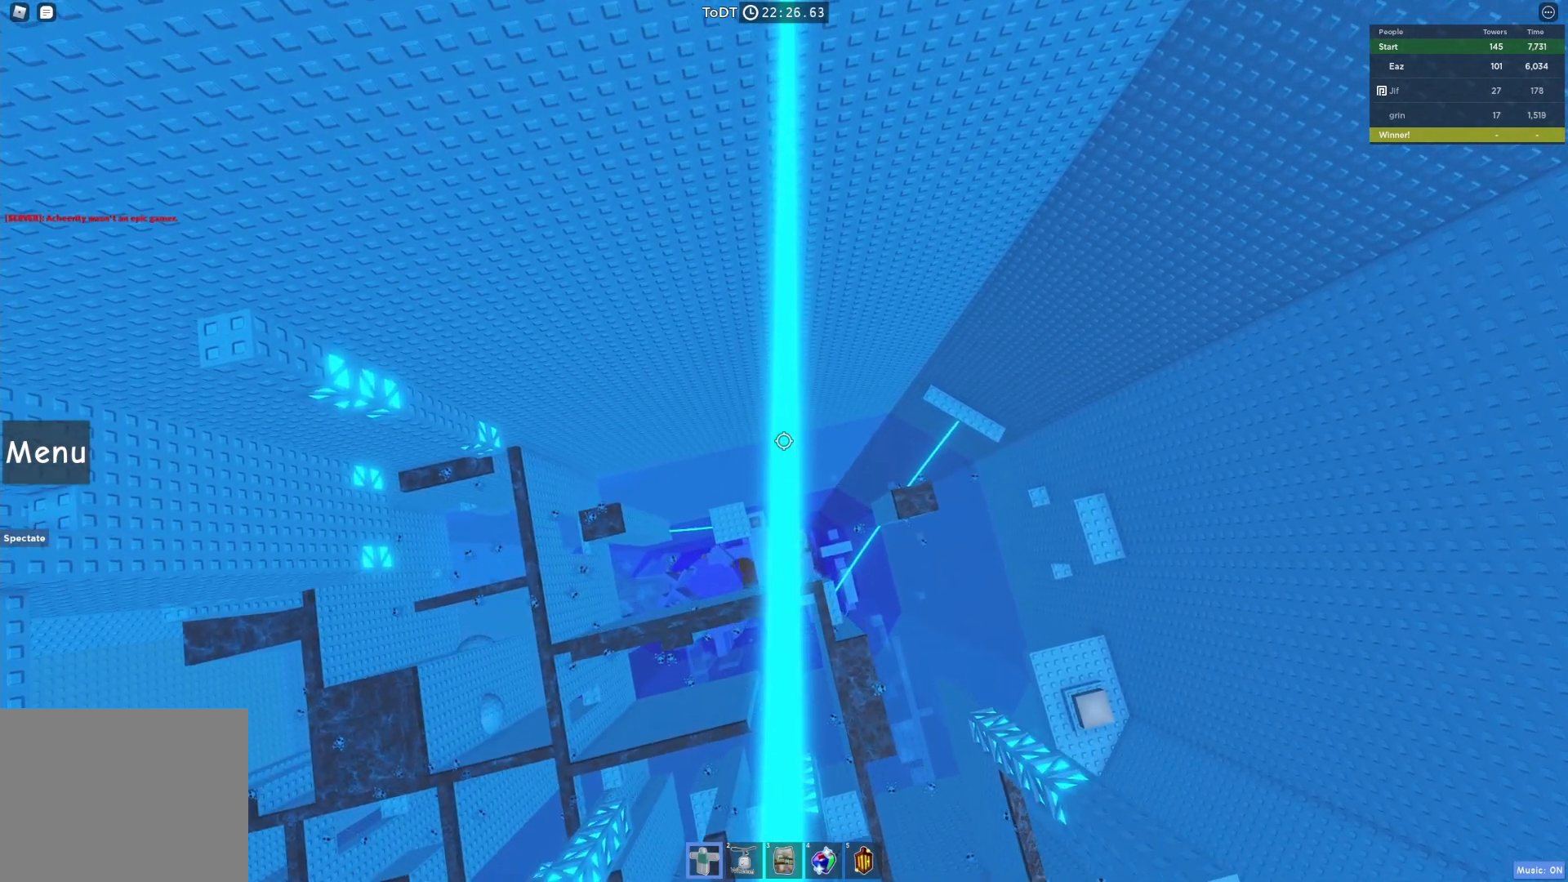
{"keys": ["w"], "events": [[83, "w", "down"], [233, "w", "up"], [400, "w", "down"]]}
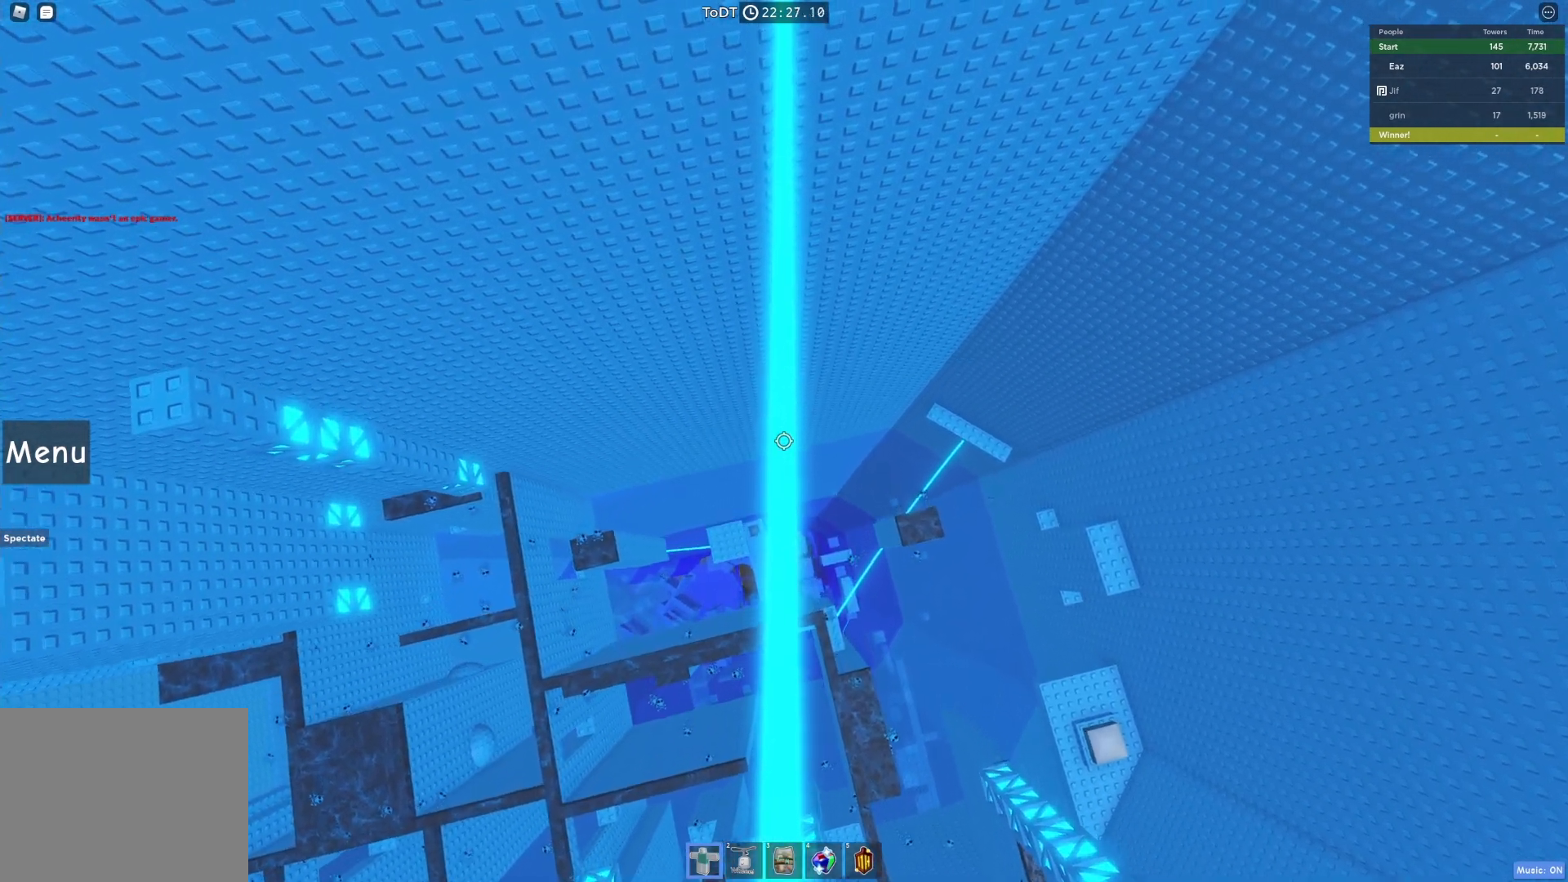
{"keys": [], "events": [[33, "w", "up"], [217, "w", "down"], [317, "w", "up"]]}
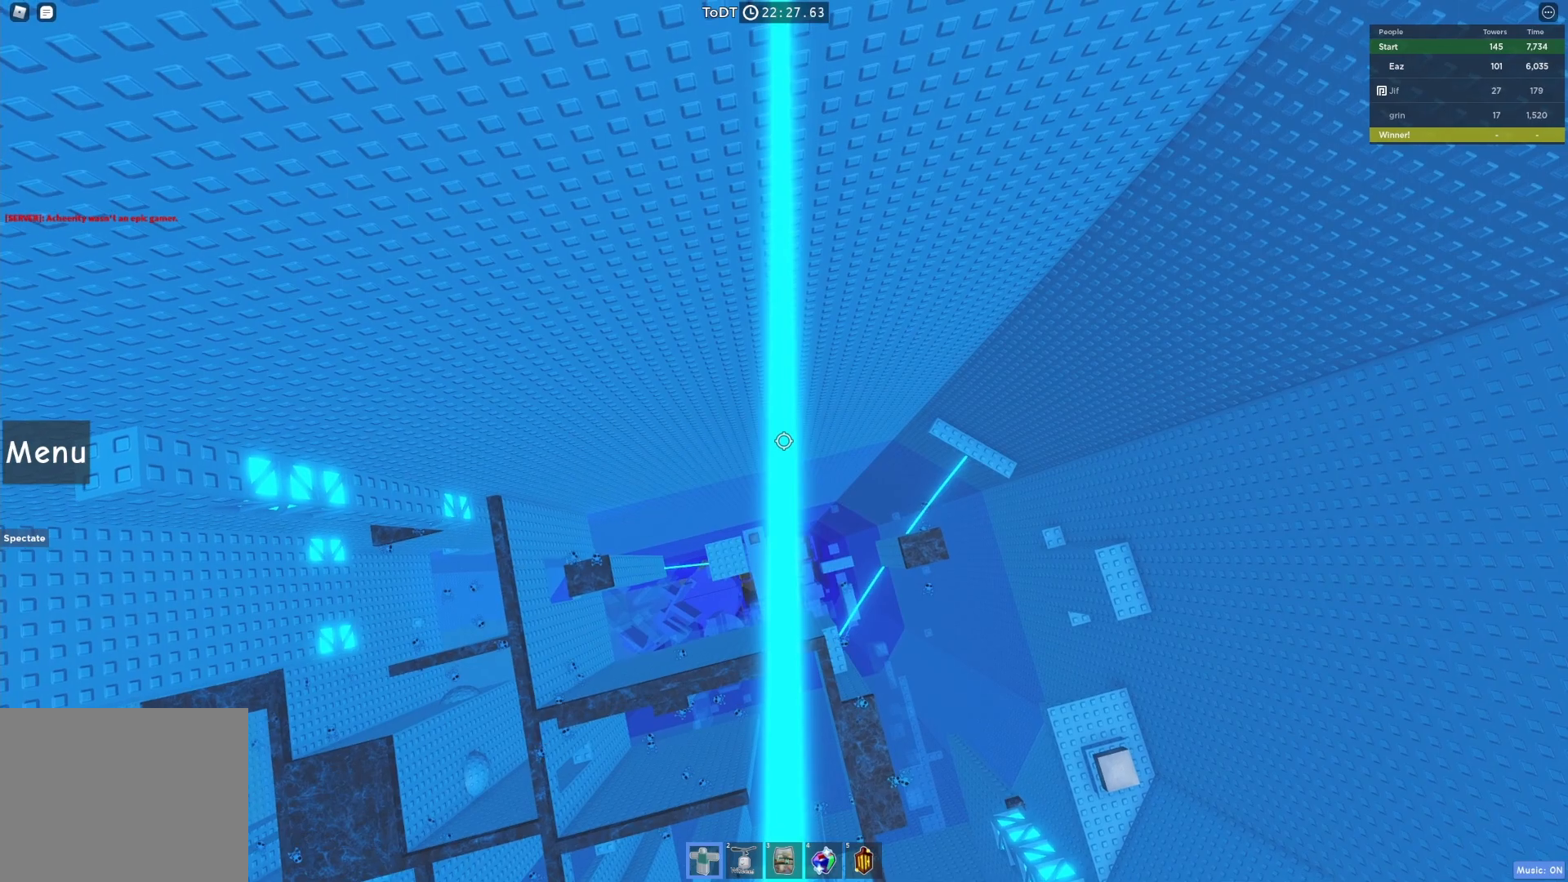
{"keys": [], "events": [[17, "w", "down"], [117, "w", "up"], [300, "w", "down"], [400, "w", "up"]]}
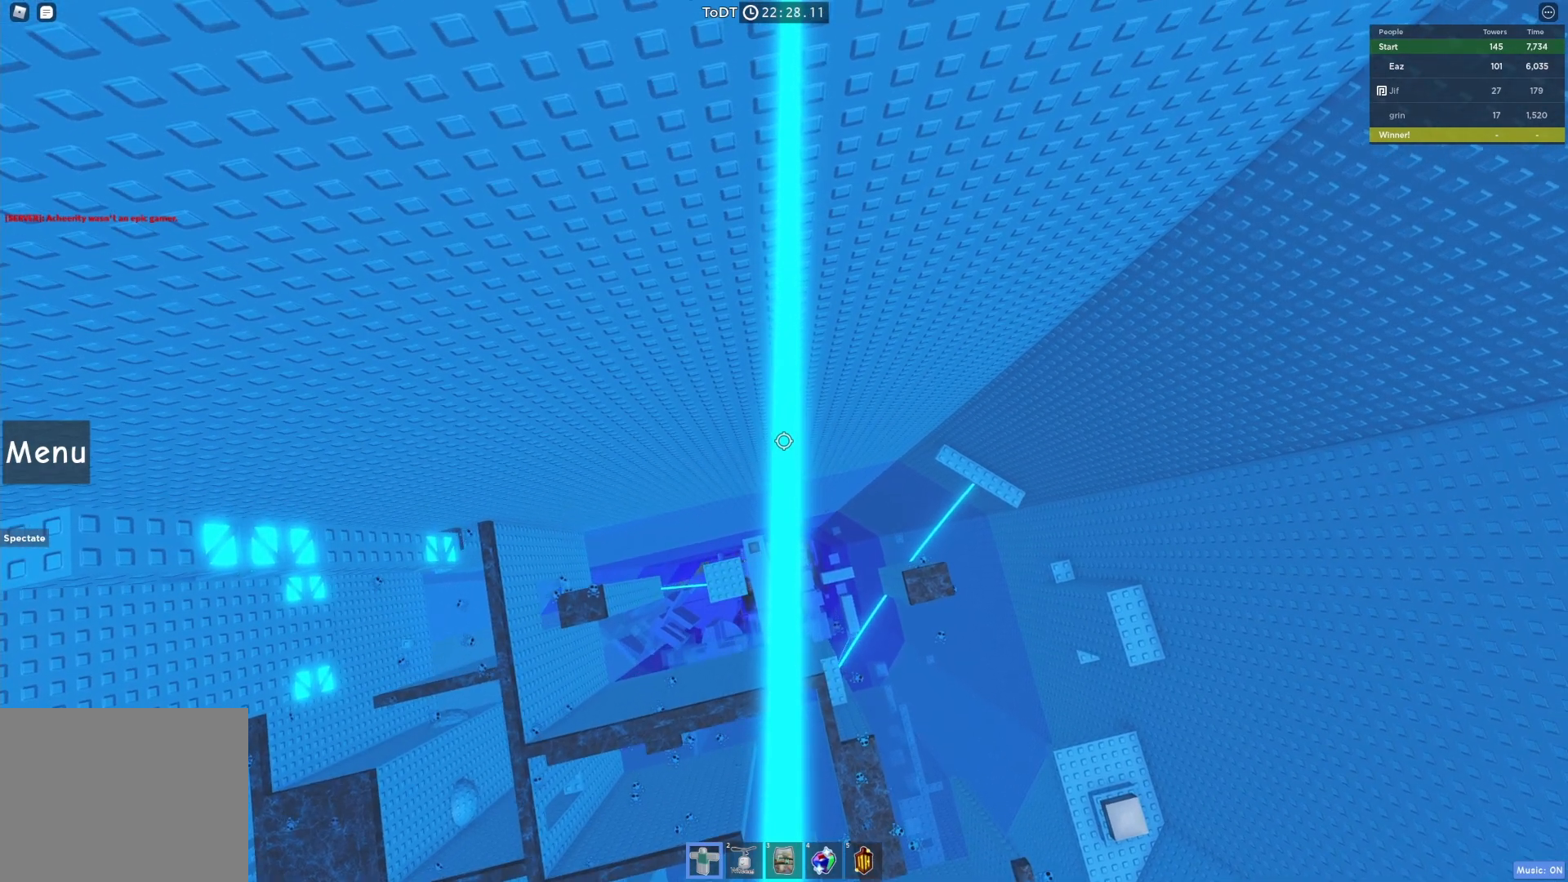
{"keys": ["w"], "events": [[100, "w", "down"], [200, "w", "up"], [417, "w", "down"]]}
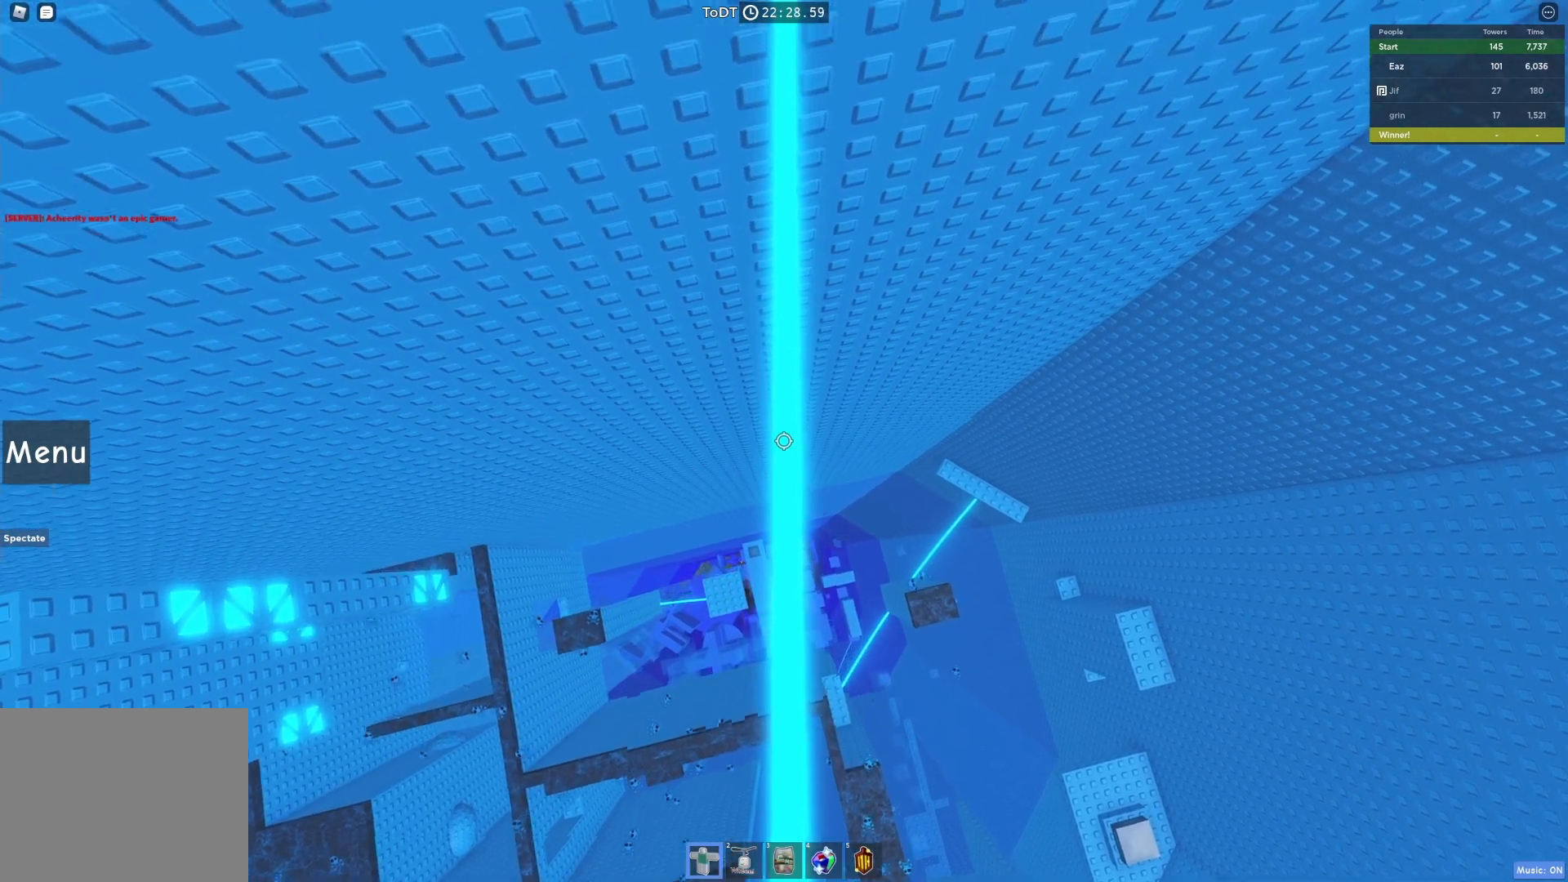
{"keys": [], "events": [[17, "w", "up"], [267, "w", "down"], [383, "w", "up"]]}
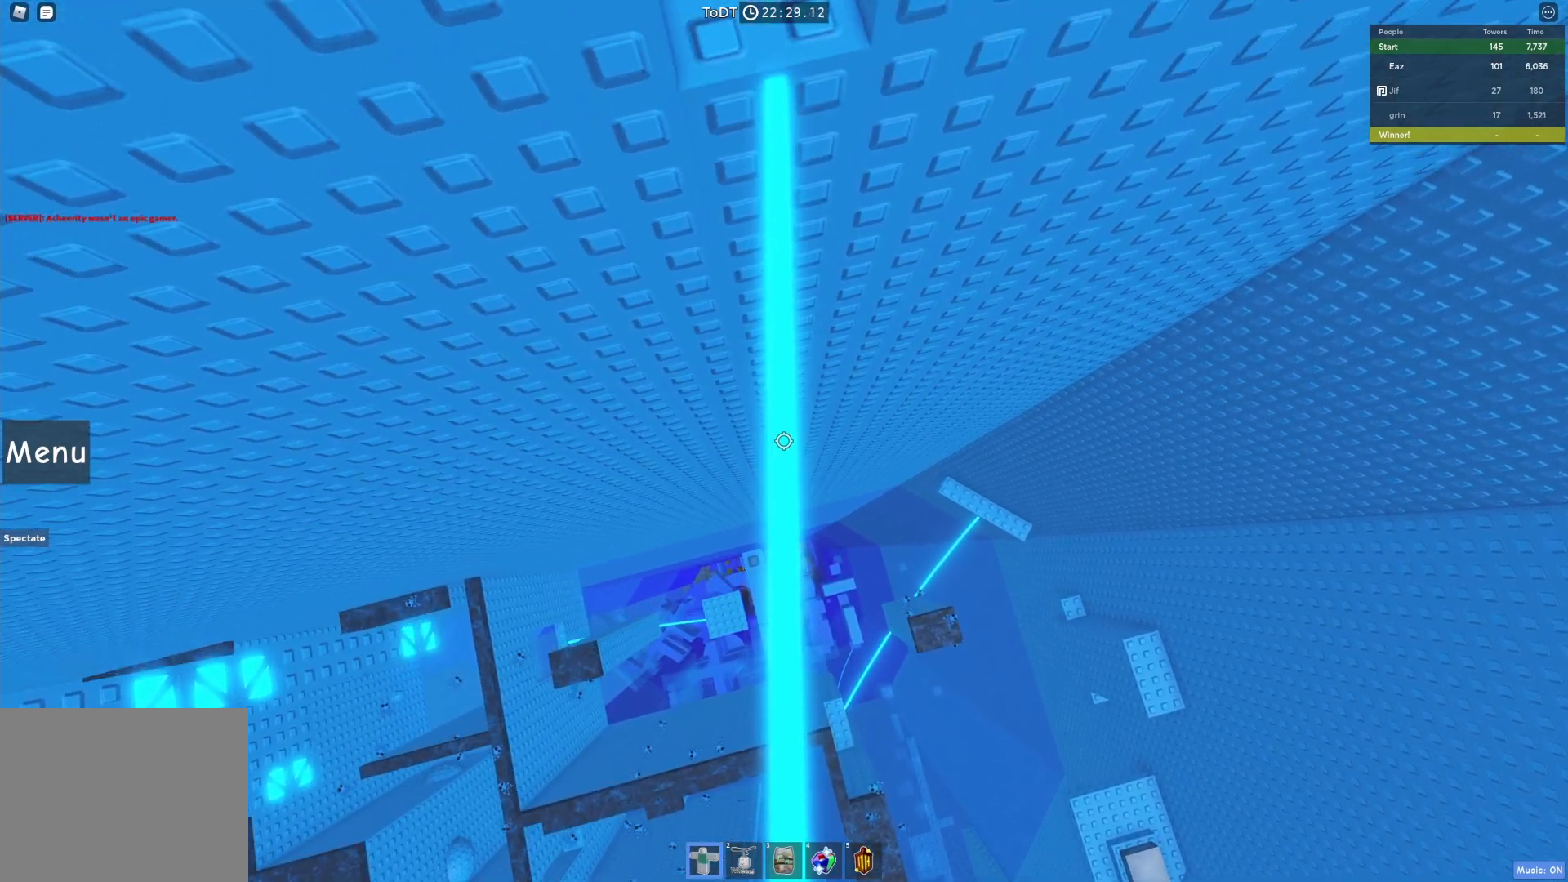
{"keys": [], "events": [[83, "w", "down"], [150, "w", "up"], [400, "w", "down"], [500, "w", "up"]]}
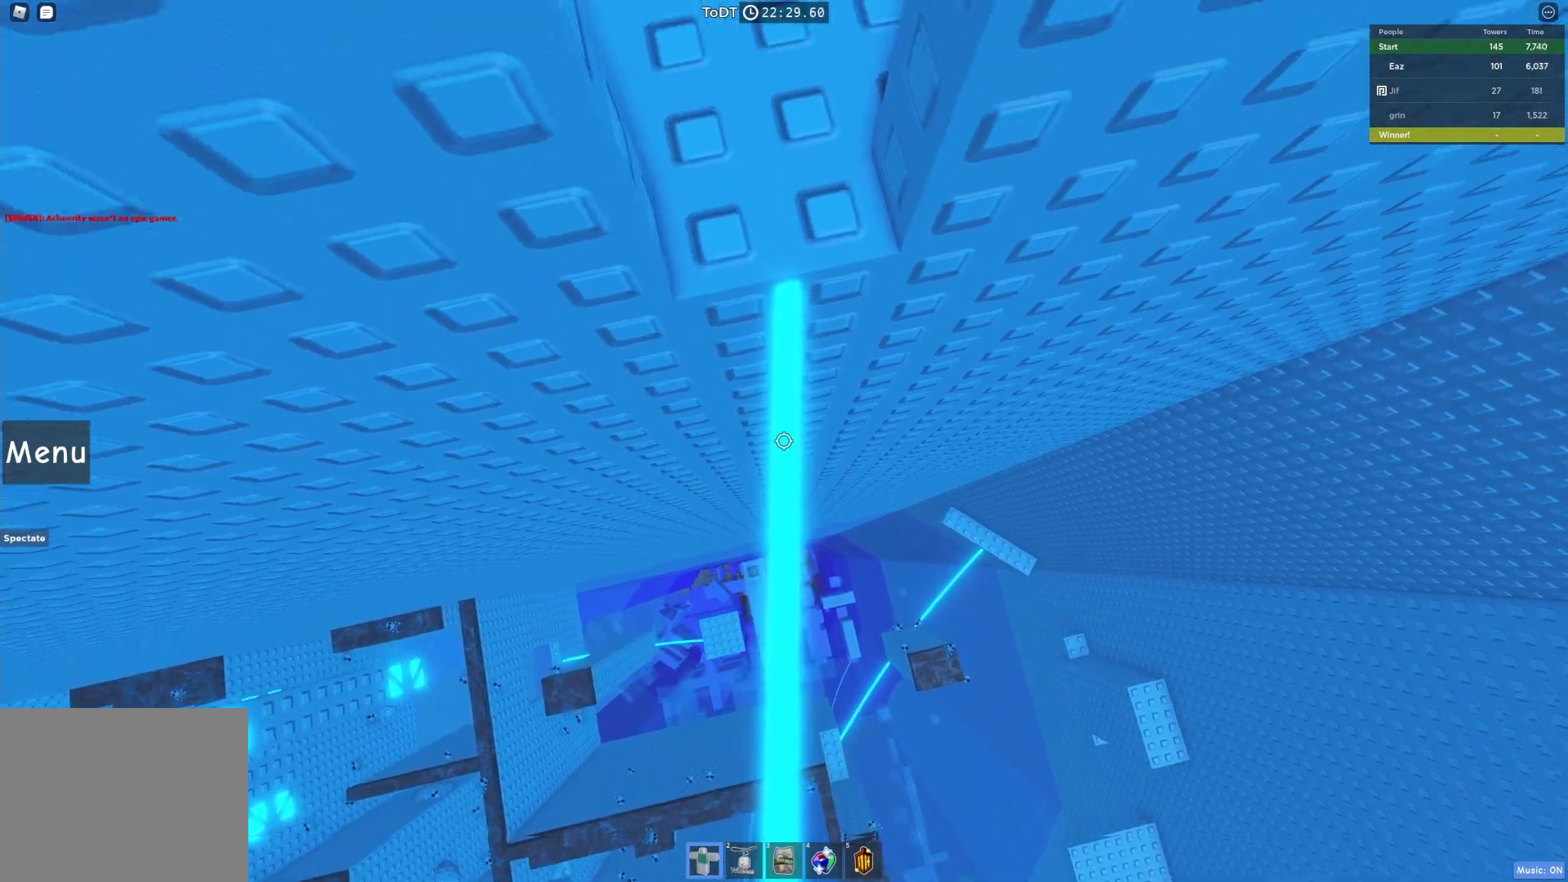
{"keys": ["w"], "events": [[200, "w", "down"], [267, "w", "up"], [500, "w", "down"]]}
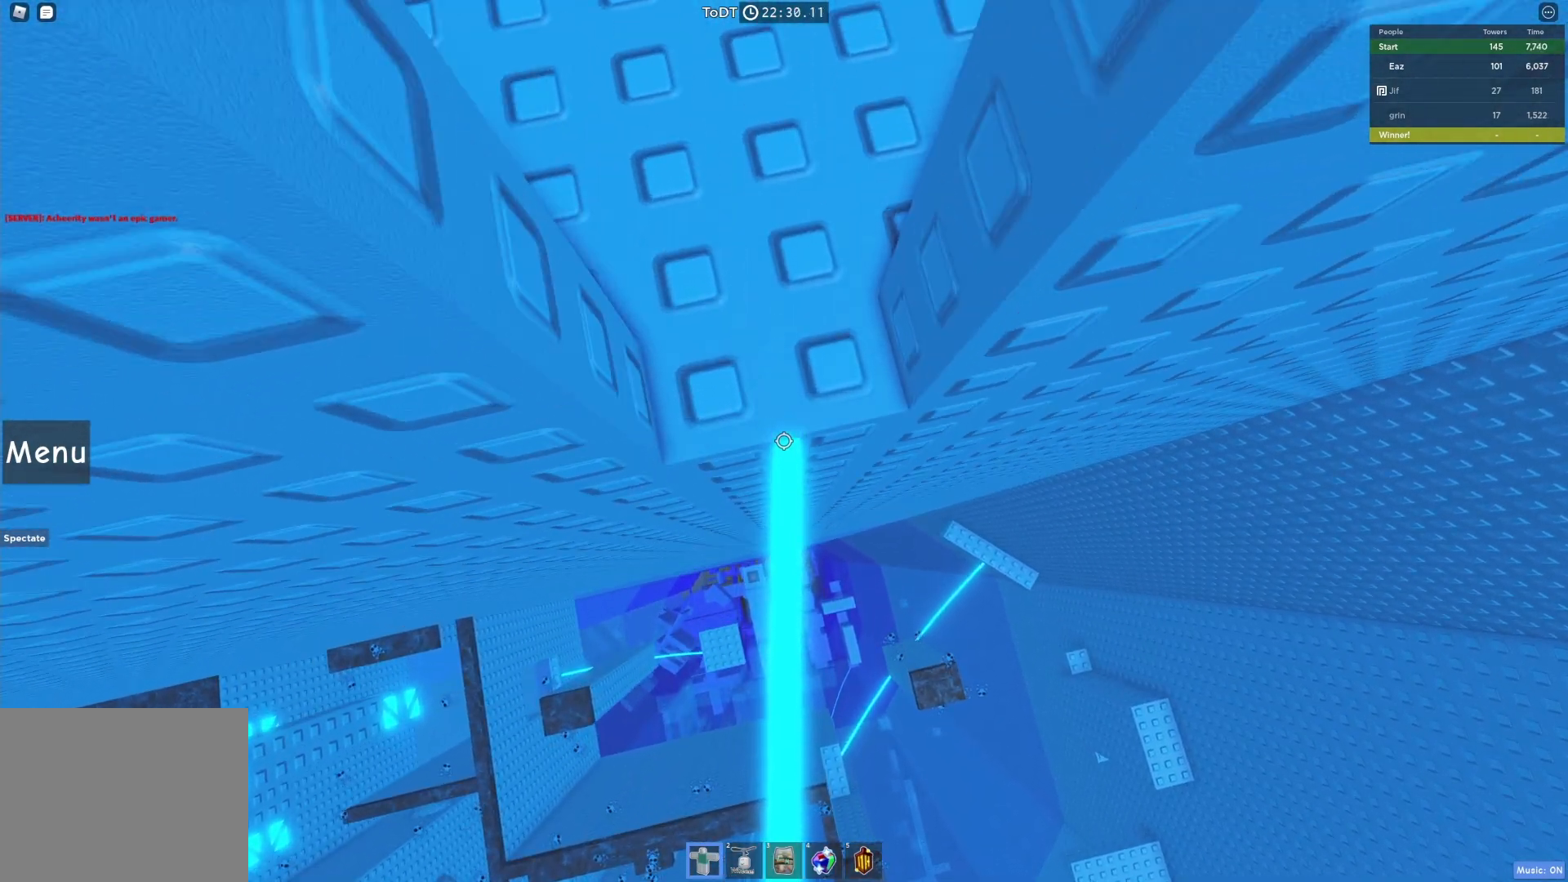
{"keys": ["a", "w"], "events": [[67, "w", "up"], [300, "w", "down"], [433, "a", "down"]]}